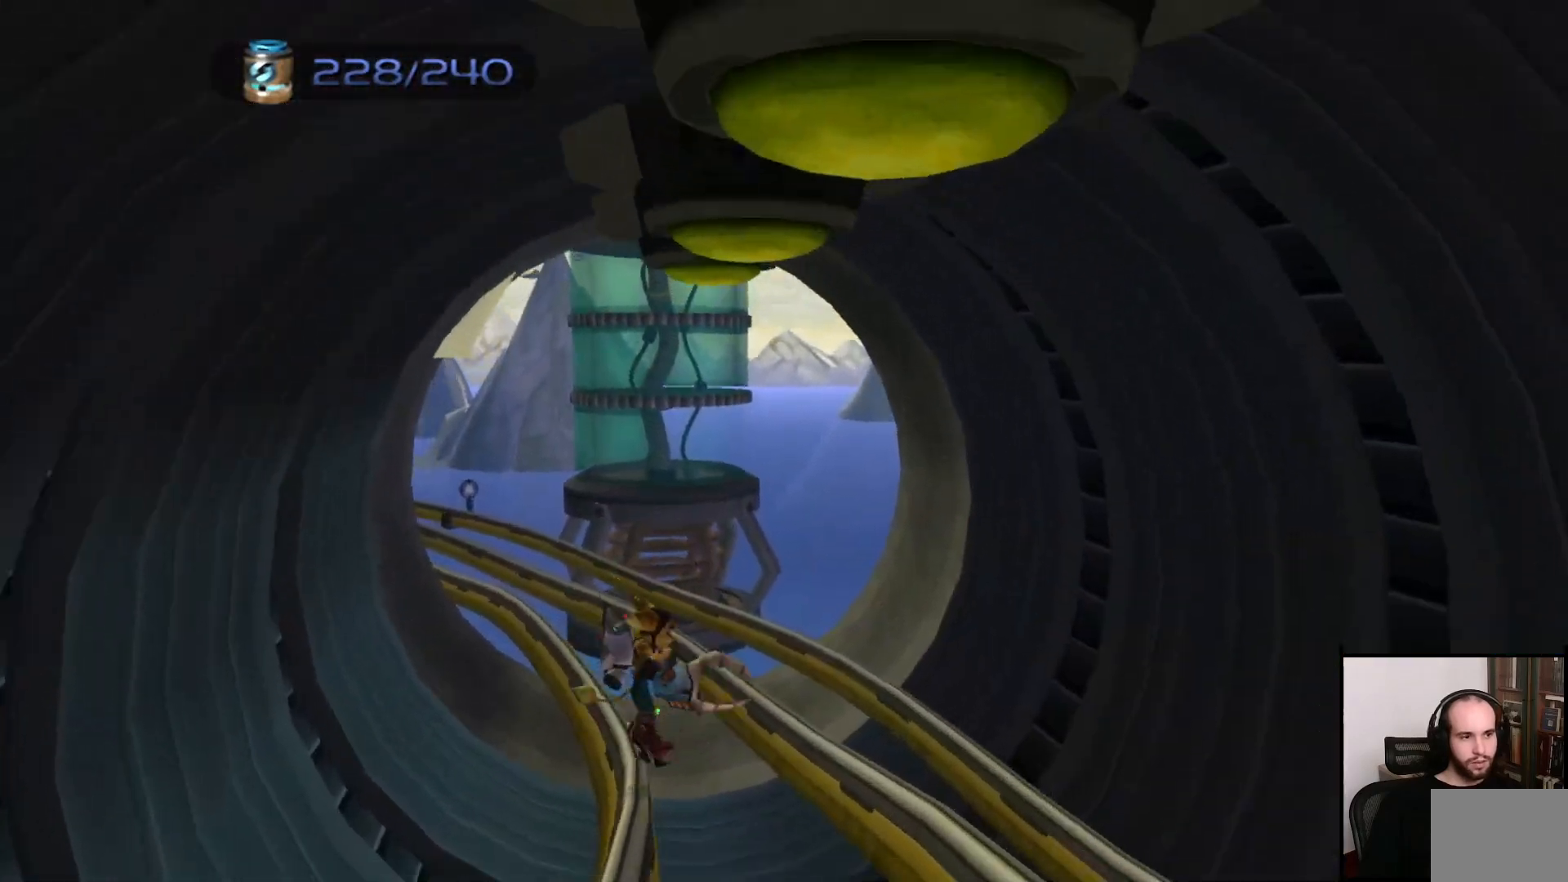
Gameplay with a controller (PlayStation layout); each line is a JSON object with the inputs held at the frame after it. "events" lists button and stick changes between this image and that frame as [ms after this image, input, new state], when the widget could be followed in between. Not read: L3 R3.
{"buttons": [], "left_stick": "right", "right_stick": "center", "events": [[50, "CROSS", "down"], [150, "CROSS", "up"], [217, "CROSS", "down"], [350, "CROSS", "up"]]}
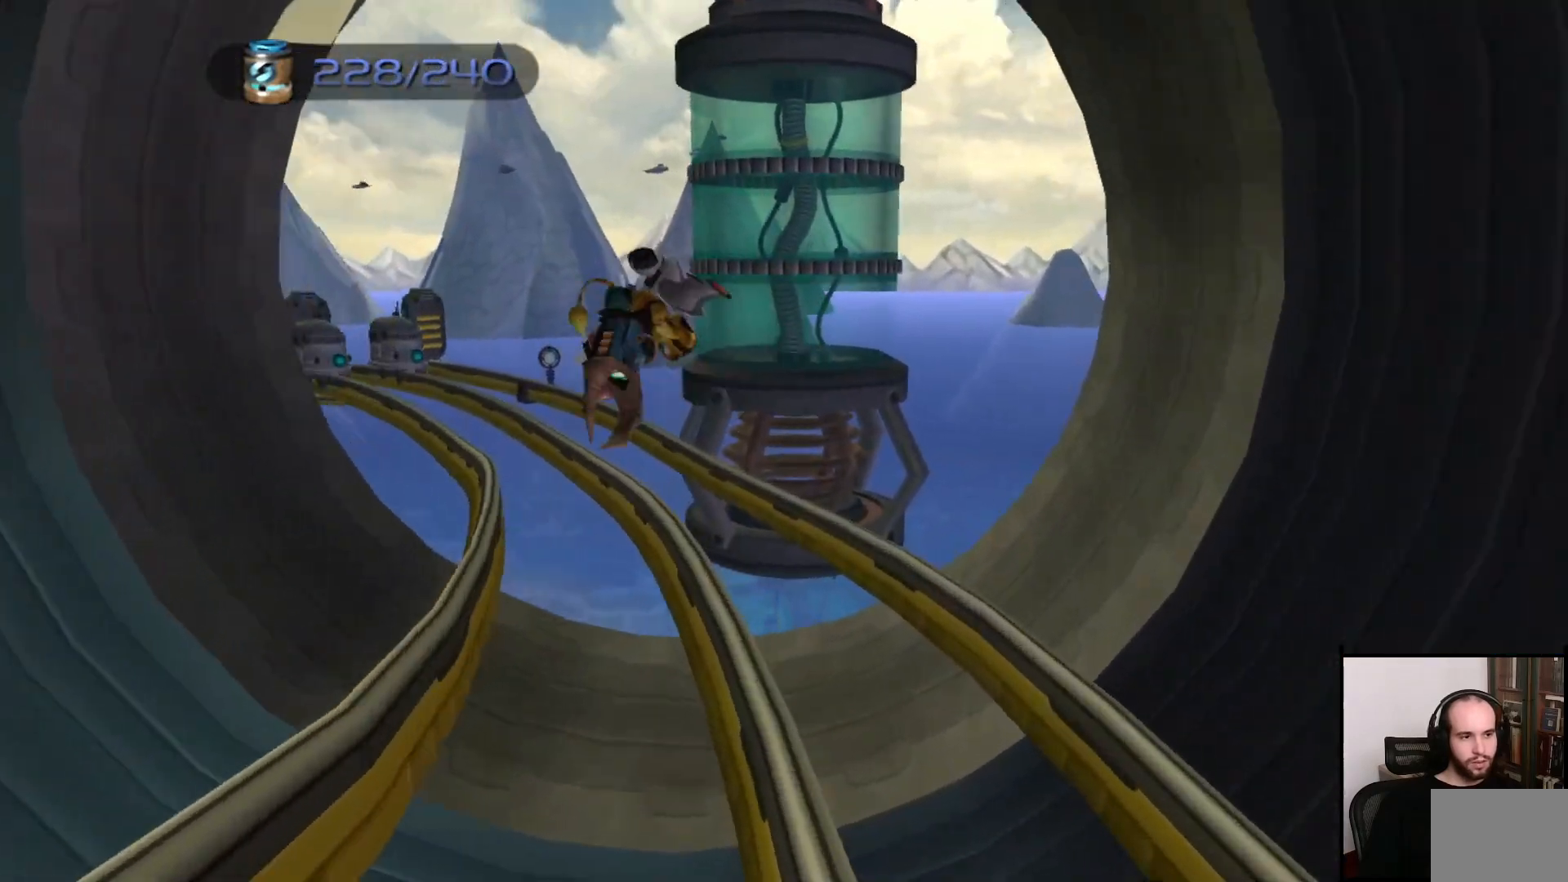
{"buttons": ["CROSS"], "left_stick": "right", "right_stick": "center", "events": [[50, "CROSS", "down"], [100, "CROSS", "up"], [167, "CROSS", "down"], [267, "CROSS", "up"], [350, "CROSS", "down"], [450, "CROSS", "up"], [500, "CROSS", "down"]]}
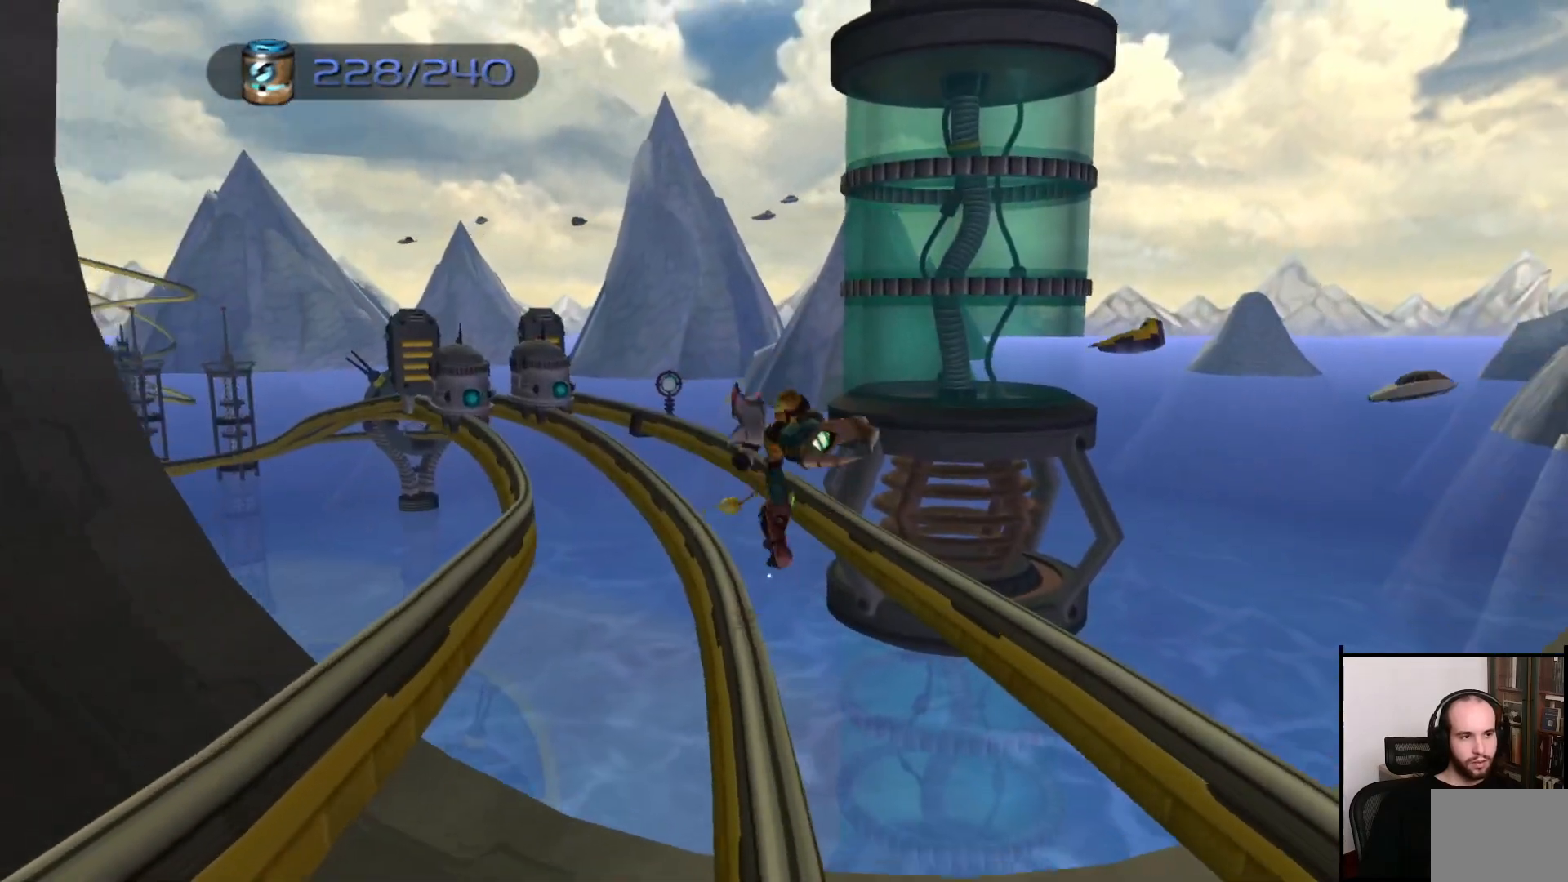
{"buttons": [], "left_stick": "center", "right_stick": "center", "events": [[100, "CROSS", "up"], [367, "left_stick", "center"]]}
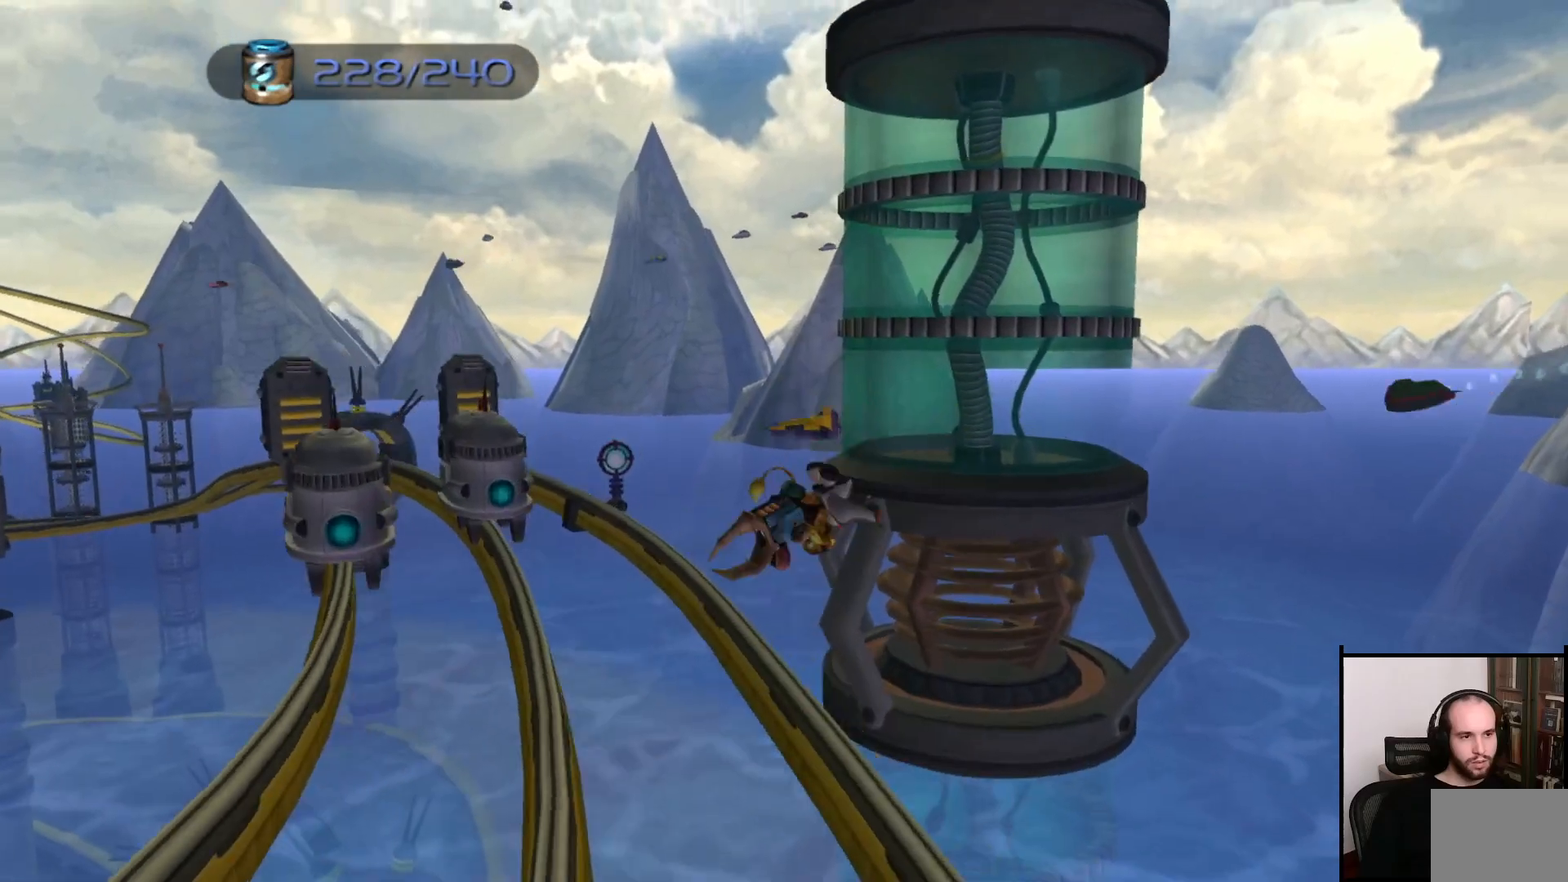
{"buttons": ["CIRCLE"], "left_stick": "center", "right_stick": "center", "events": [[233, "CIRCLE", "down"]]}
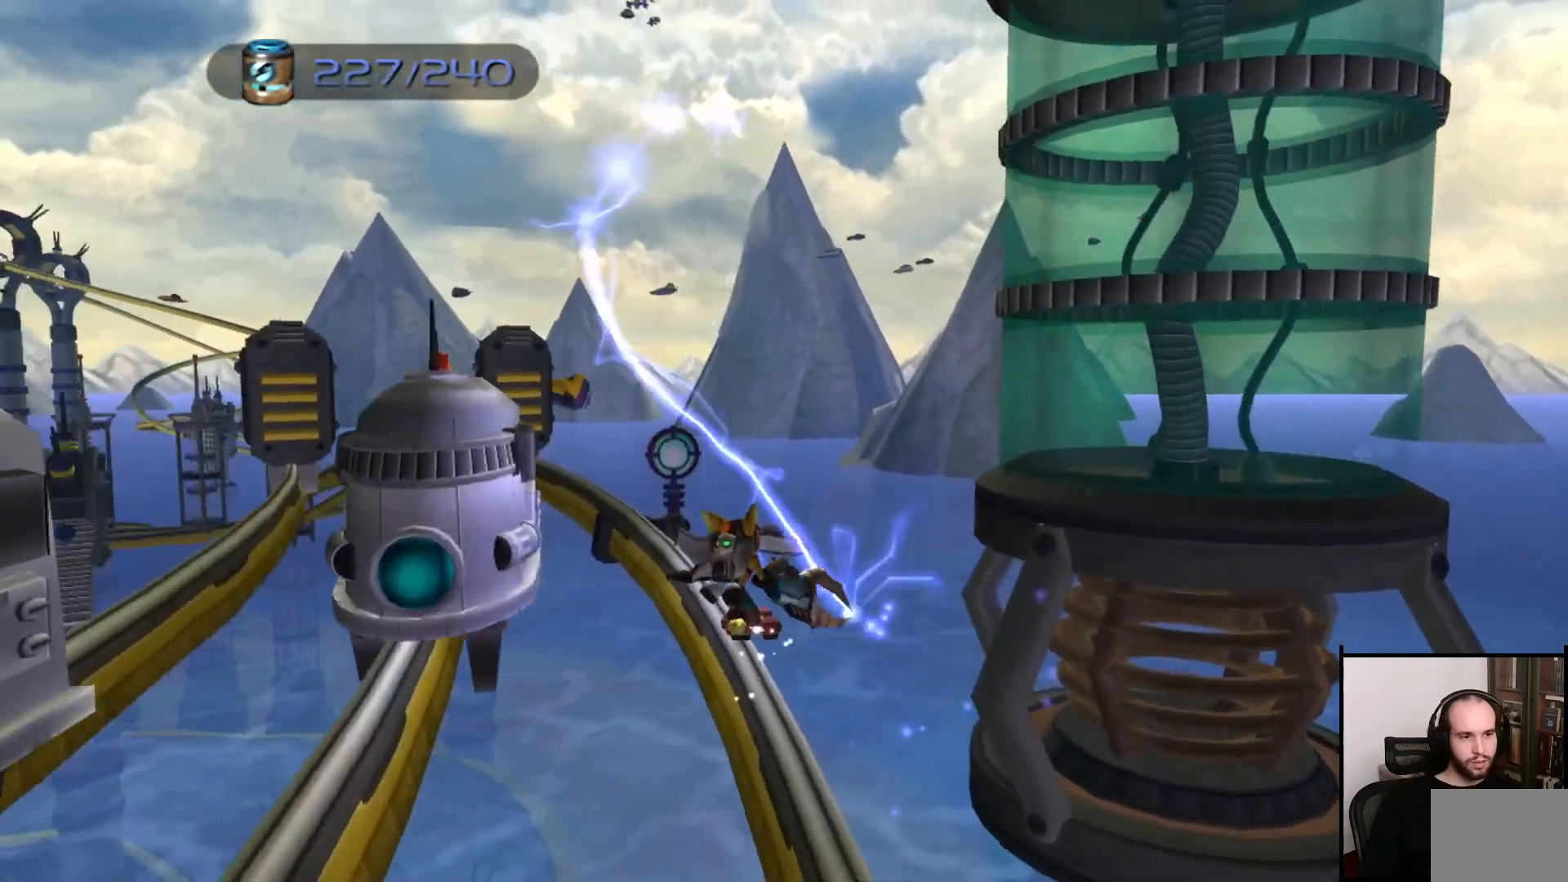
{"buttons": [], "left_stick": "left", "right_stick": "center", "events": [[383, "left_stick", "left"], [417, "CIRCLE", "up"]]}
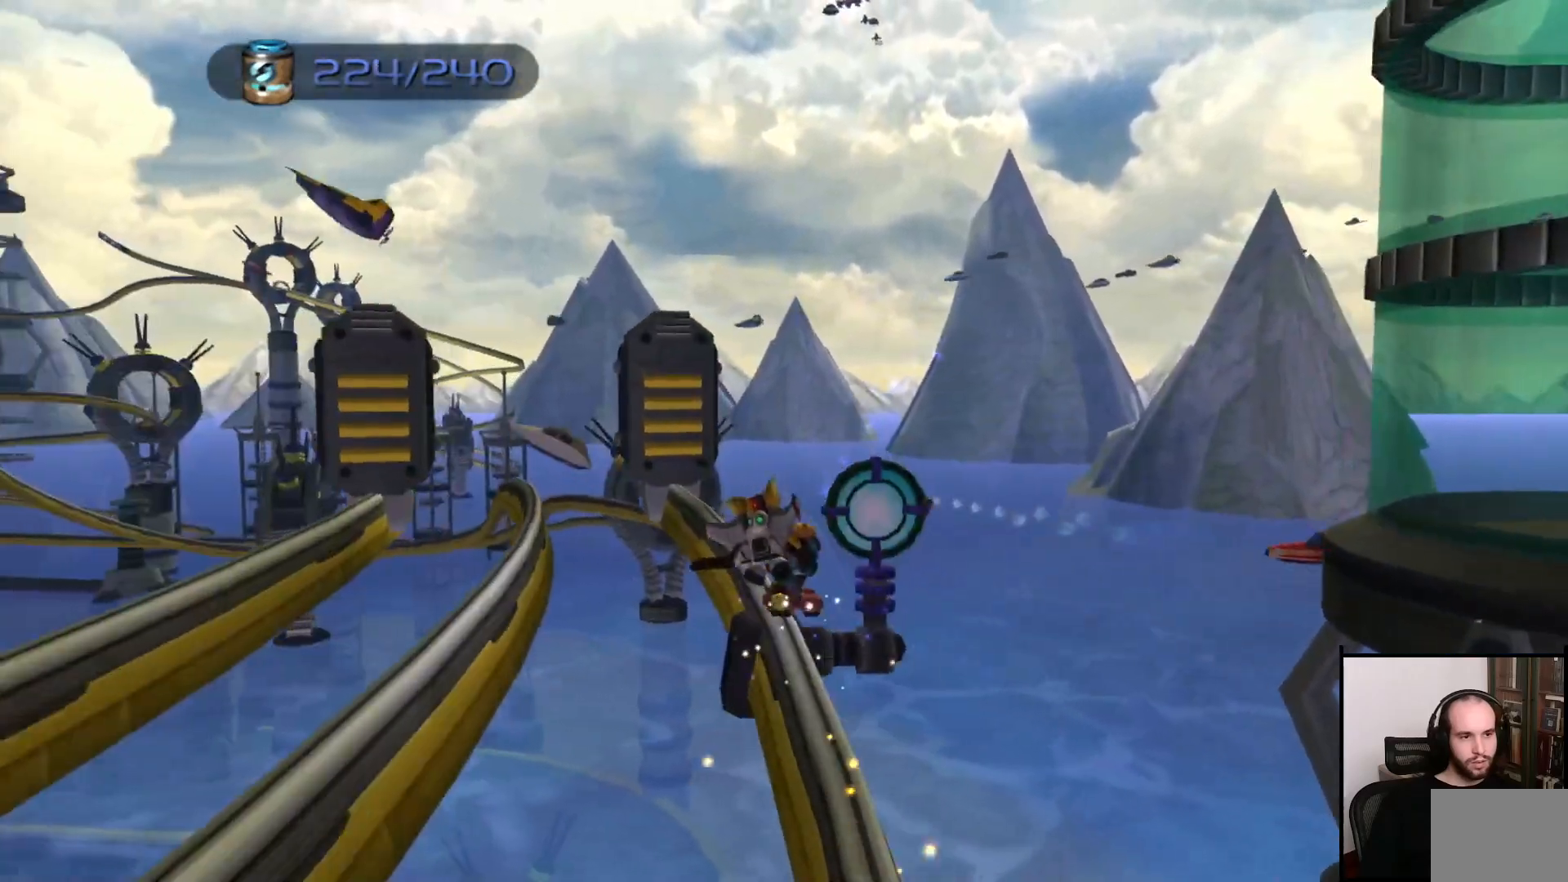
{"buttons": [], "left_stick": "left", "right_stick": "center", "events": [[50, "CROSS", "down"], [200, "CROSS", "up"]]}
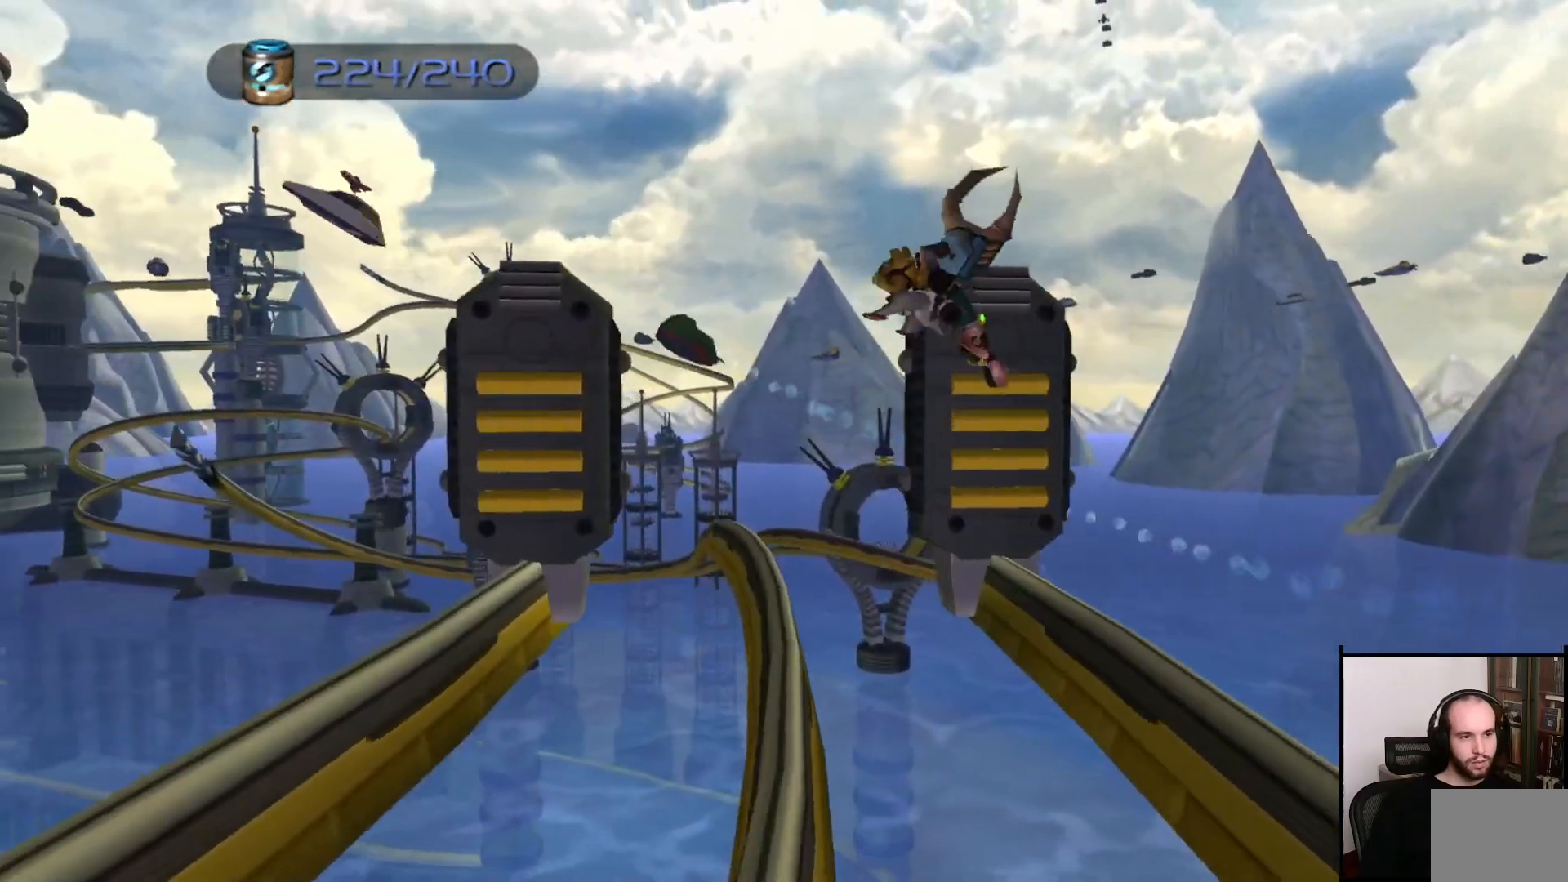
{"buttons": [], "left_stick": "center", "right_stick": "center", "events": [[50, "left_stick", "center"]]}
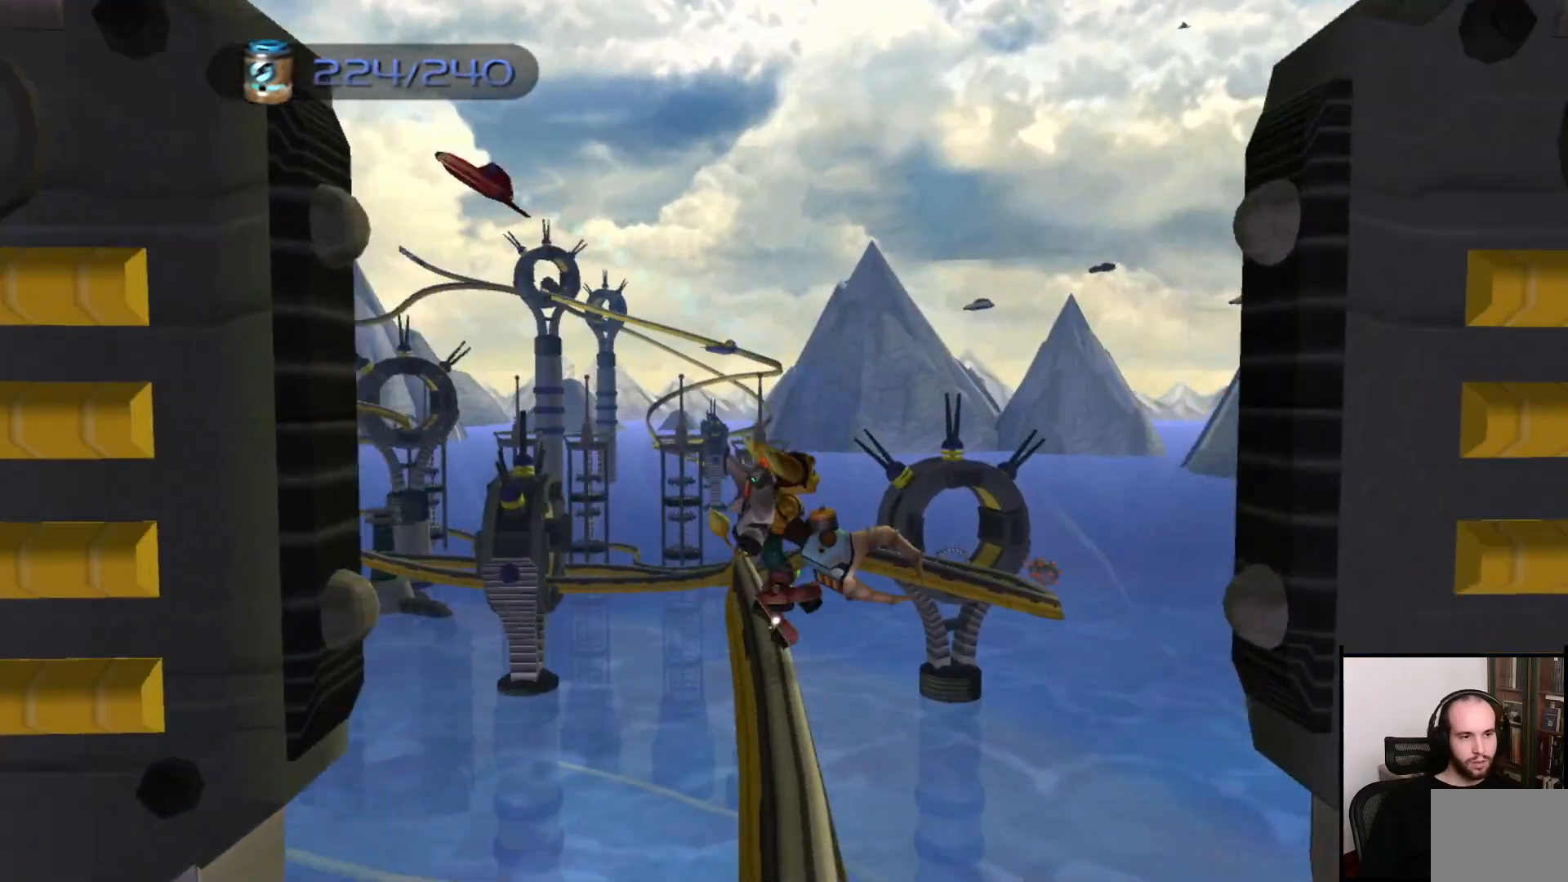
{"buttons": [], "left_stick": "center", "right_stick": "center", "events": []}
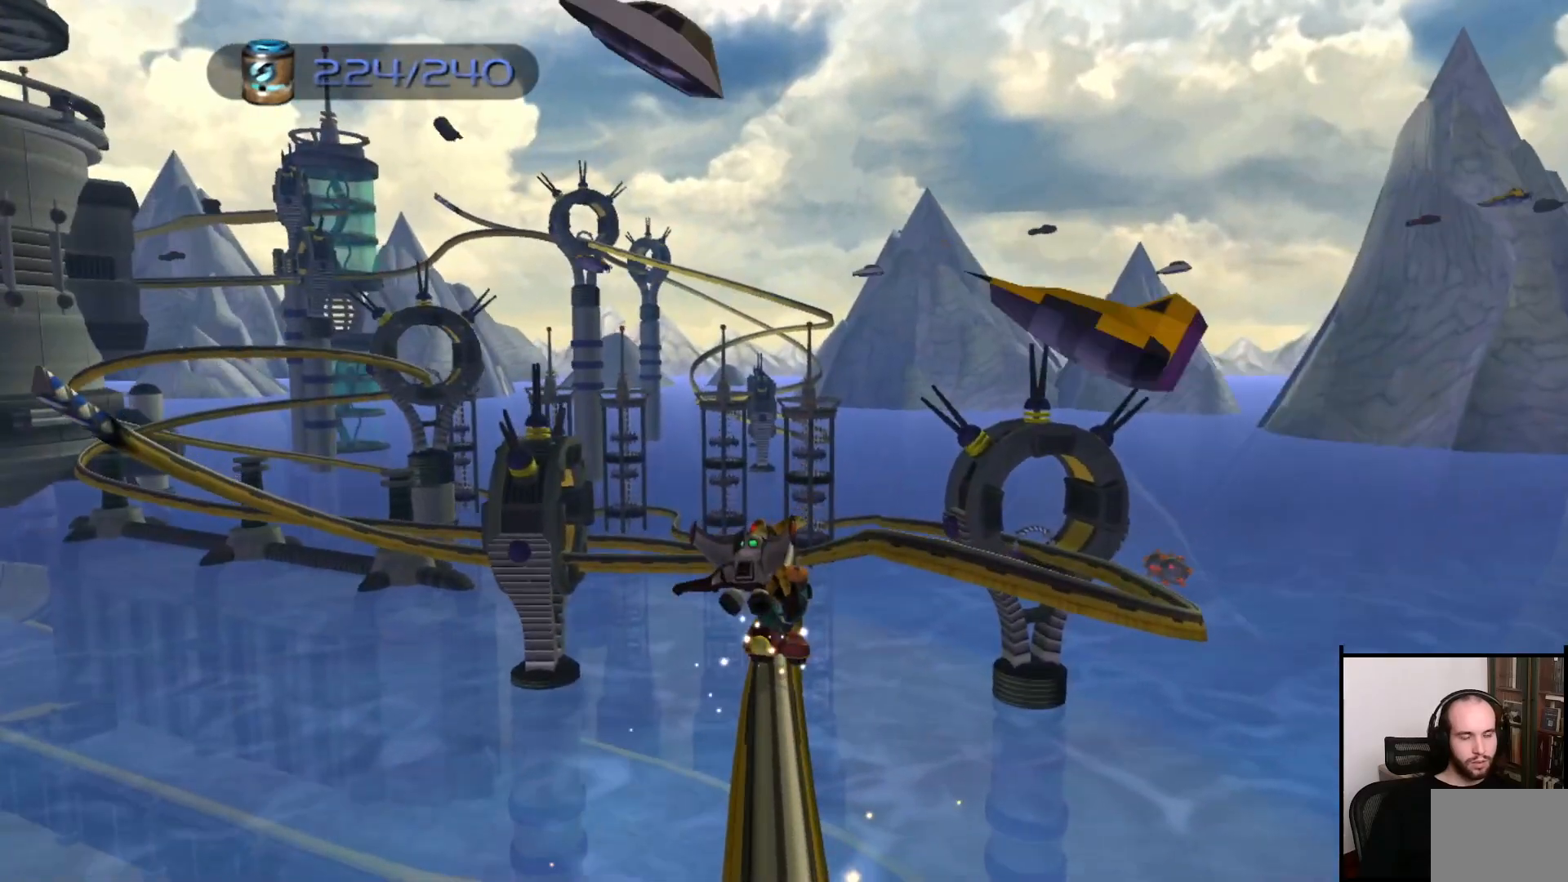
{"buttons": [], "left_stick": "center", "right_stick": "center", "events": []}
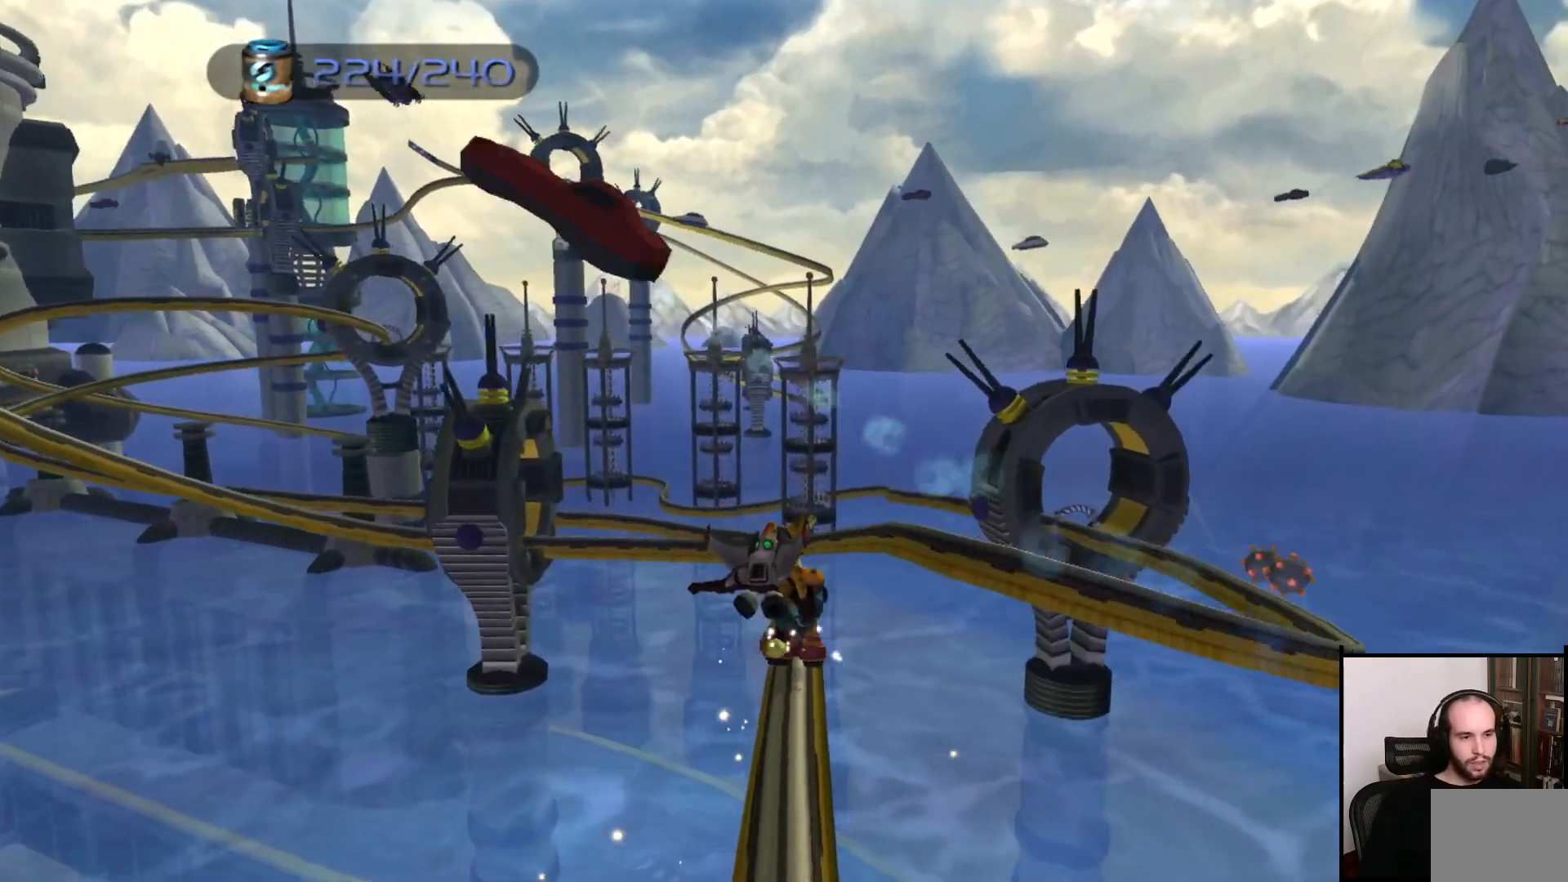
{"buttons": [], "left_stick": "center", "right_stick": "center", "events": []}
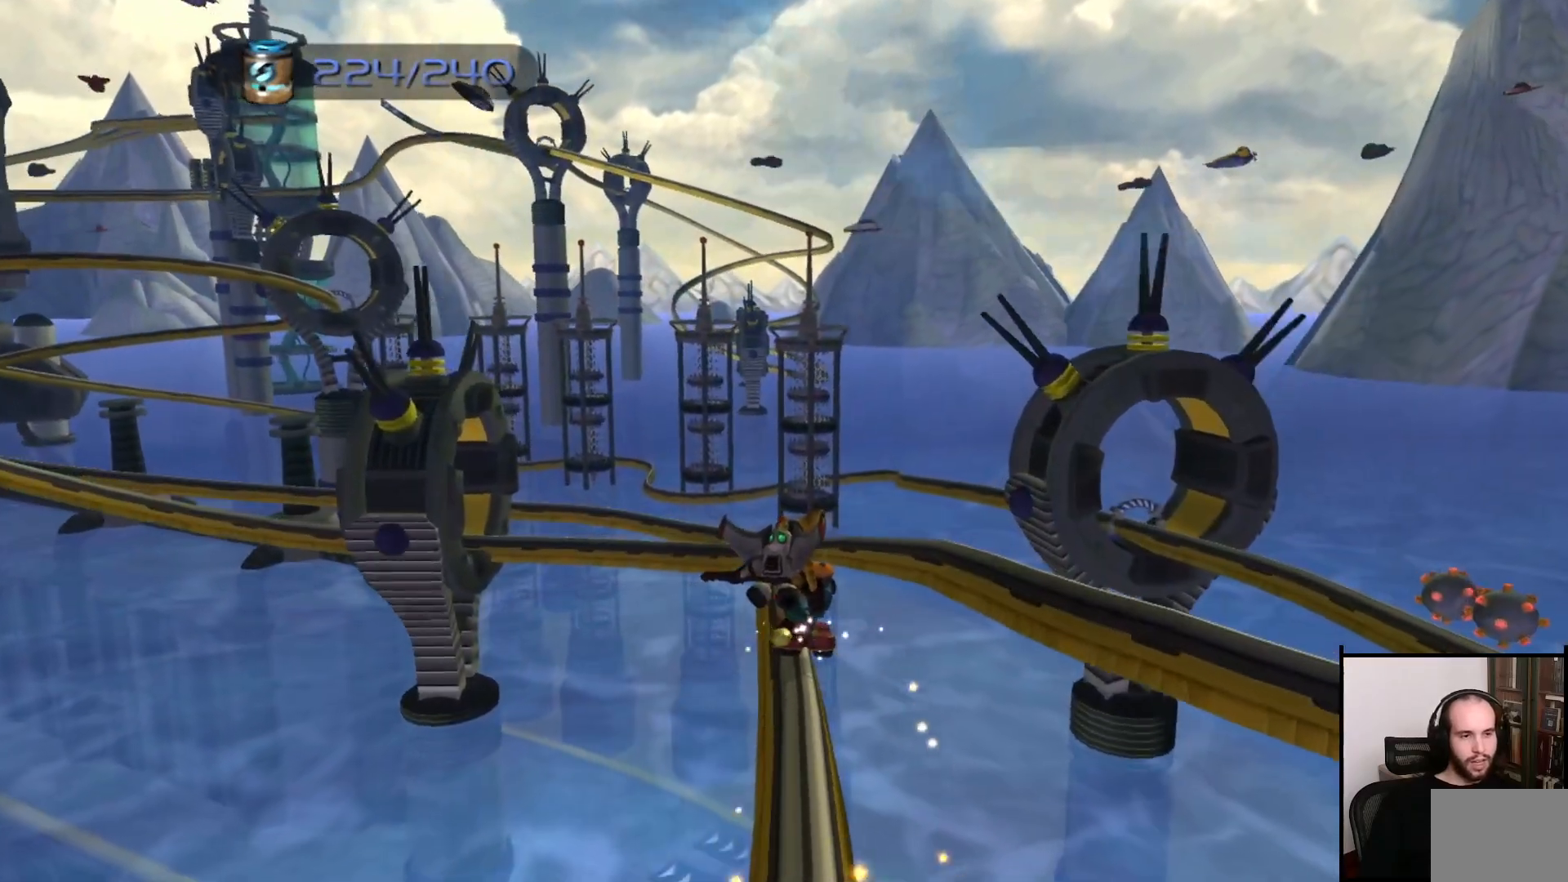
{"buttons": [], "left_stick": "right", "right_stick": "center", "events": [[367, "left_stick", "right"]]}
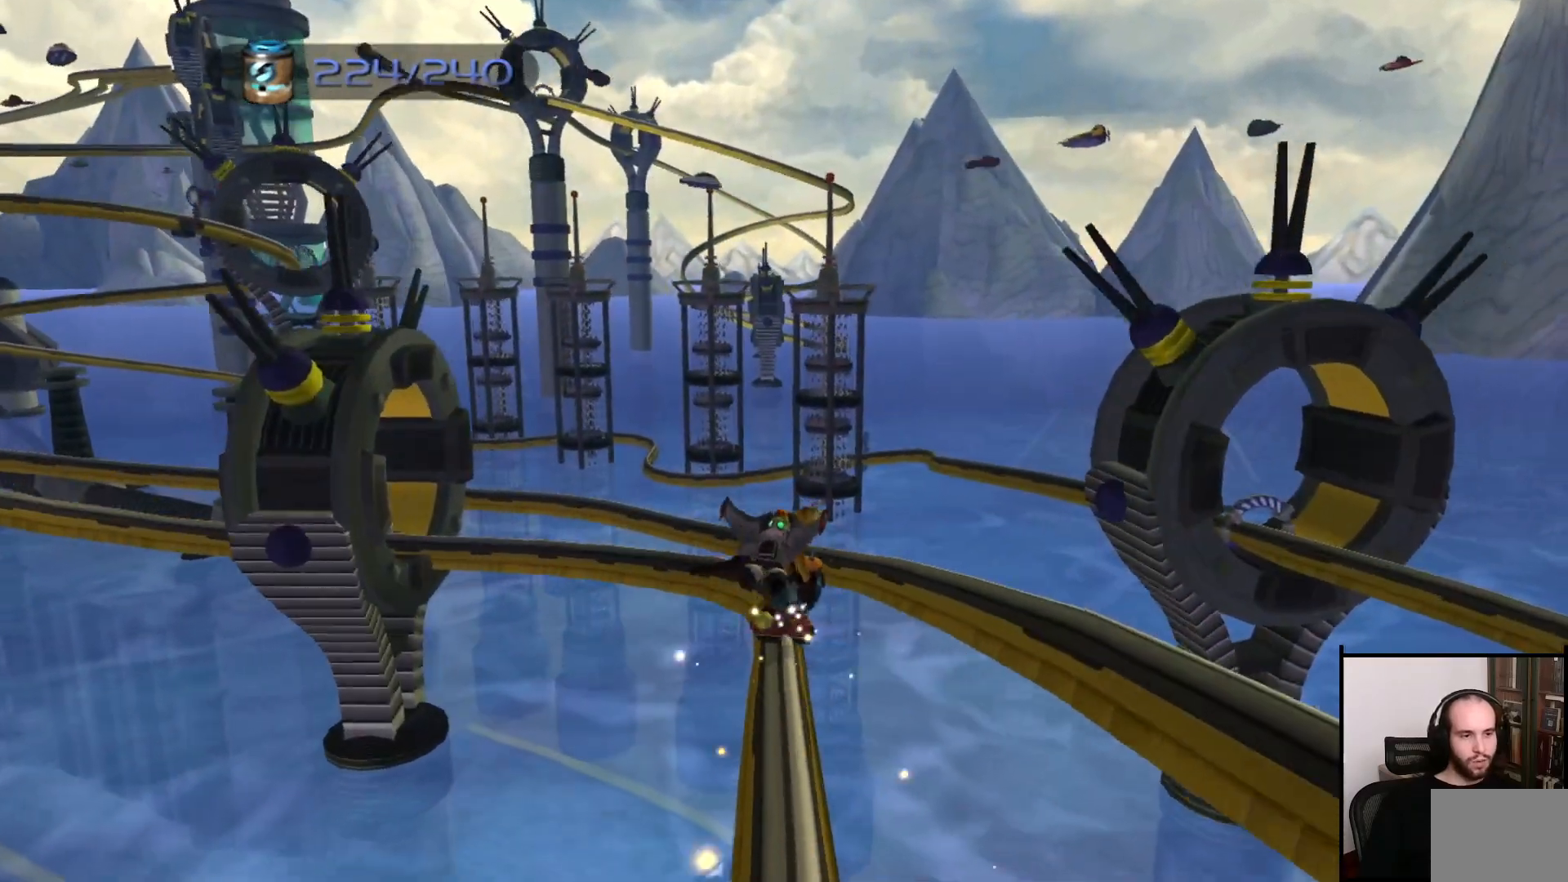
{"buttons": ["CROSS"], "left_stick": "right", "right_stick": "center", "events": [[467, "CROSS", "down"]]}
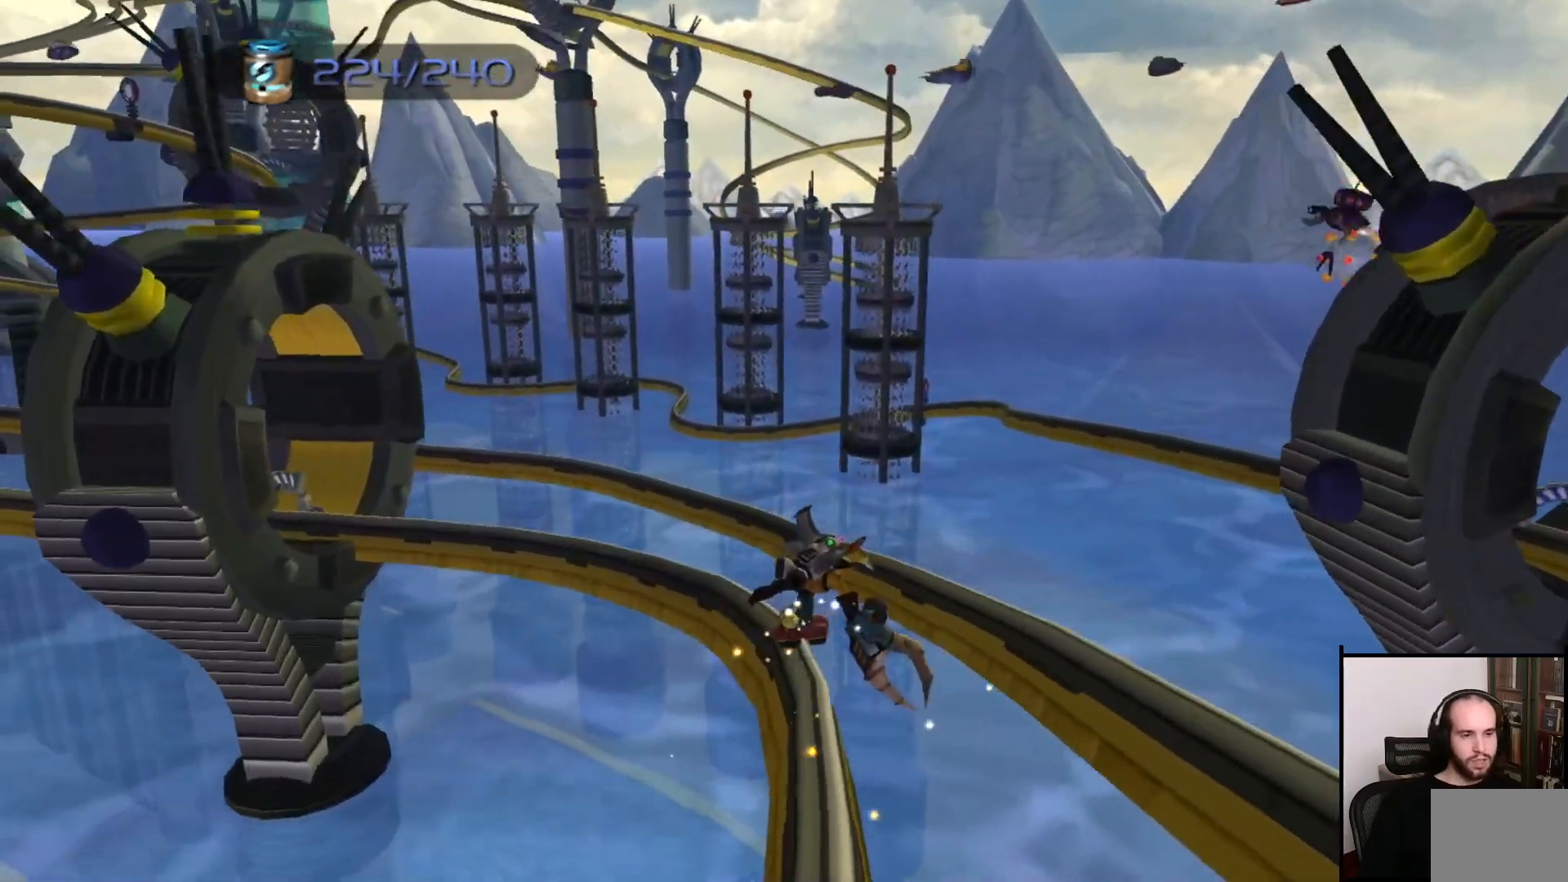
{"buttons": [], "left_stick": "right", "right_stick": "center", "events": [[117, "CROSS", "up"]]}
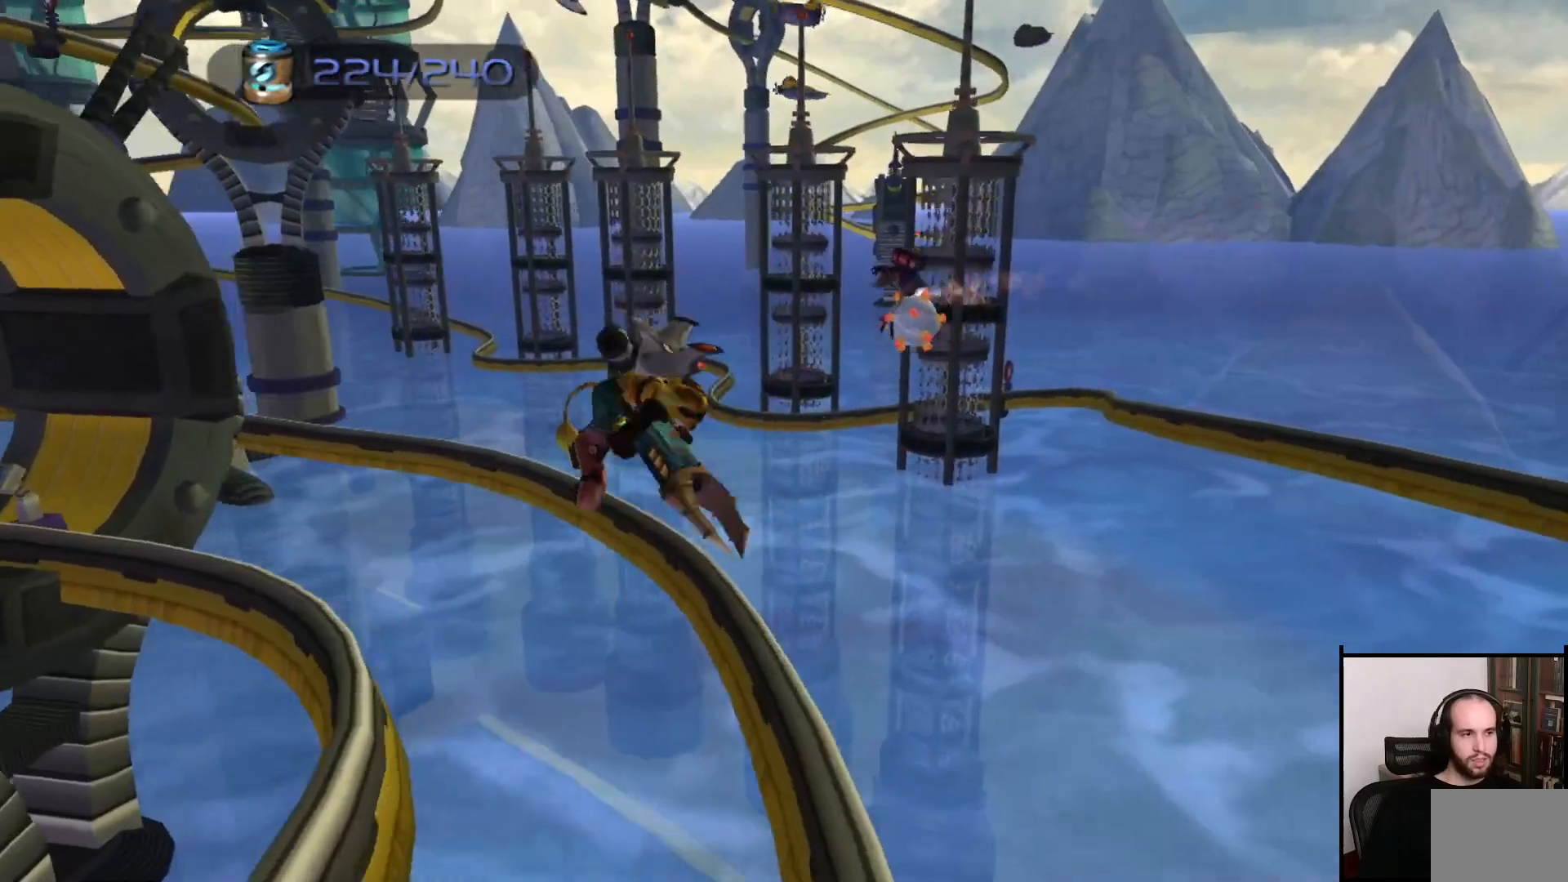
{"buttons": [], "left_stick": "center", "right_stick": "center", "events": [[50, "left_stick", "center"]]}
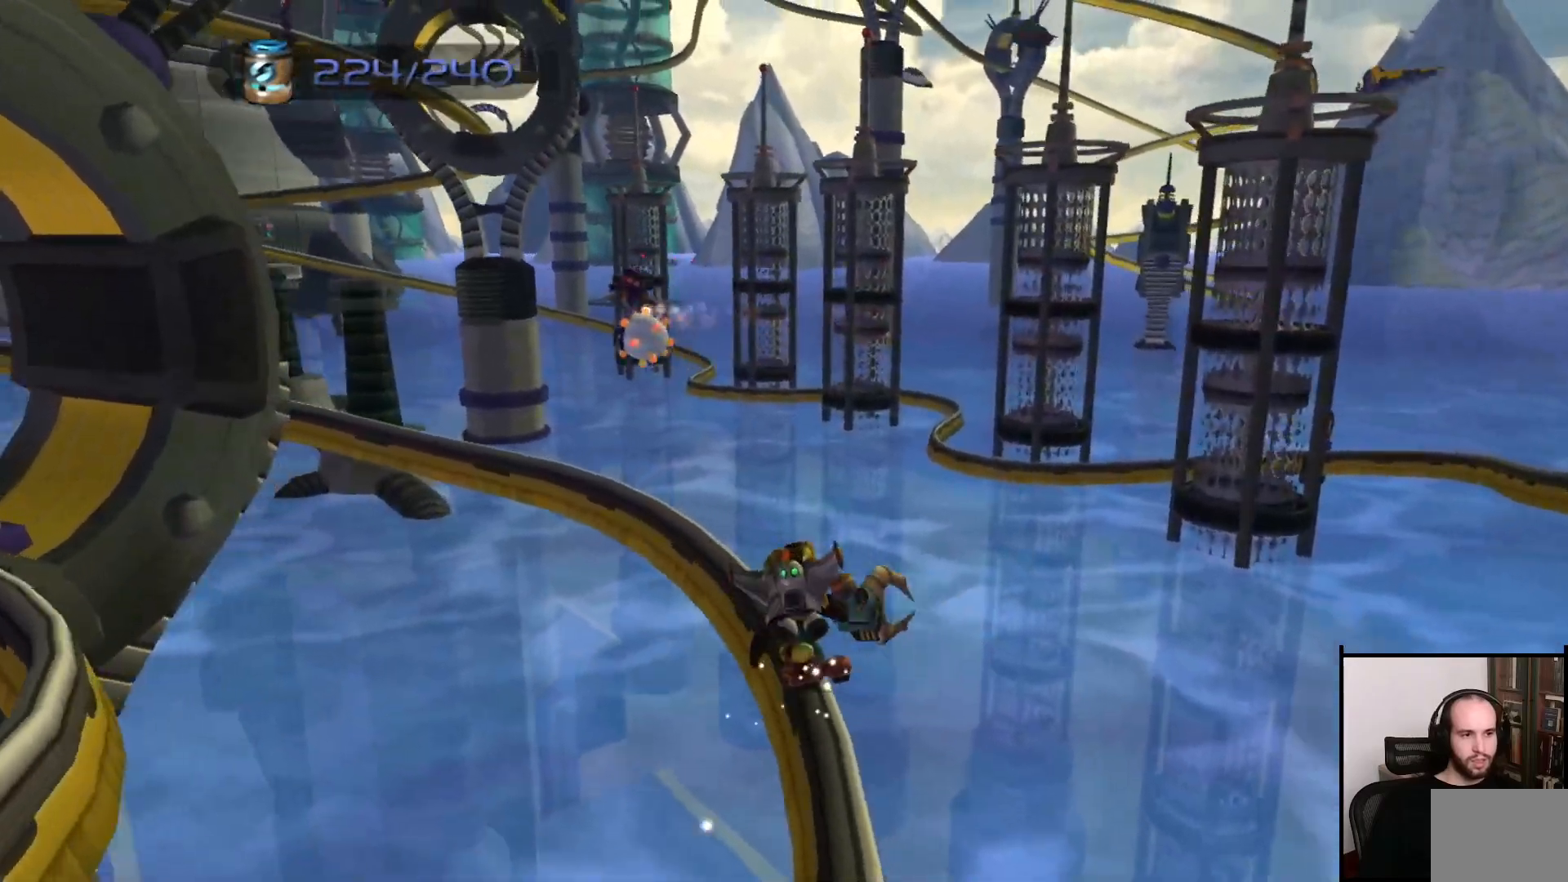
{"buttons": [], "left_stick": "center", "right_stick": "center", "events": []}
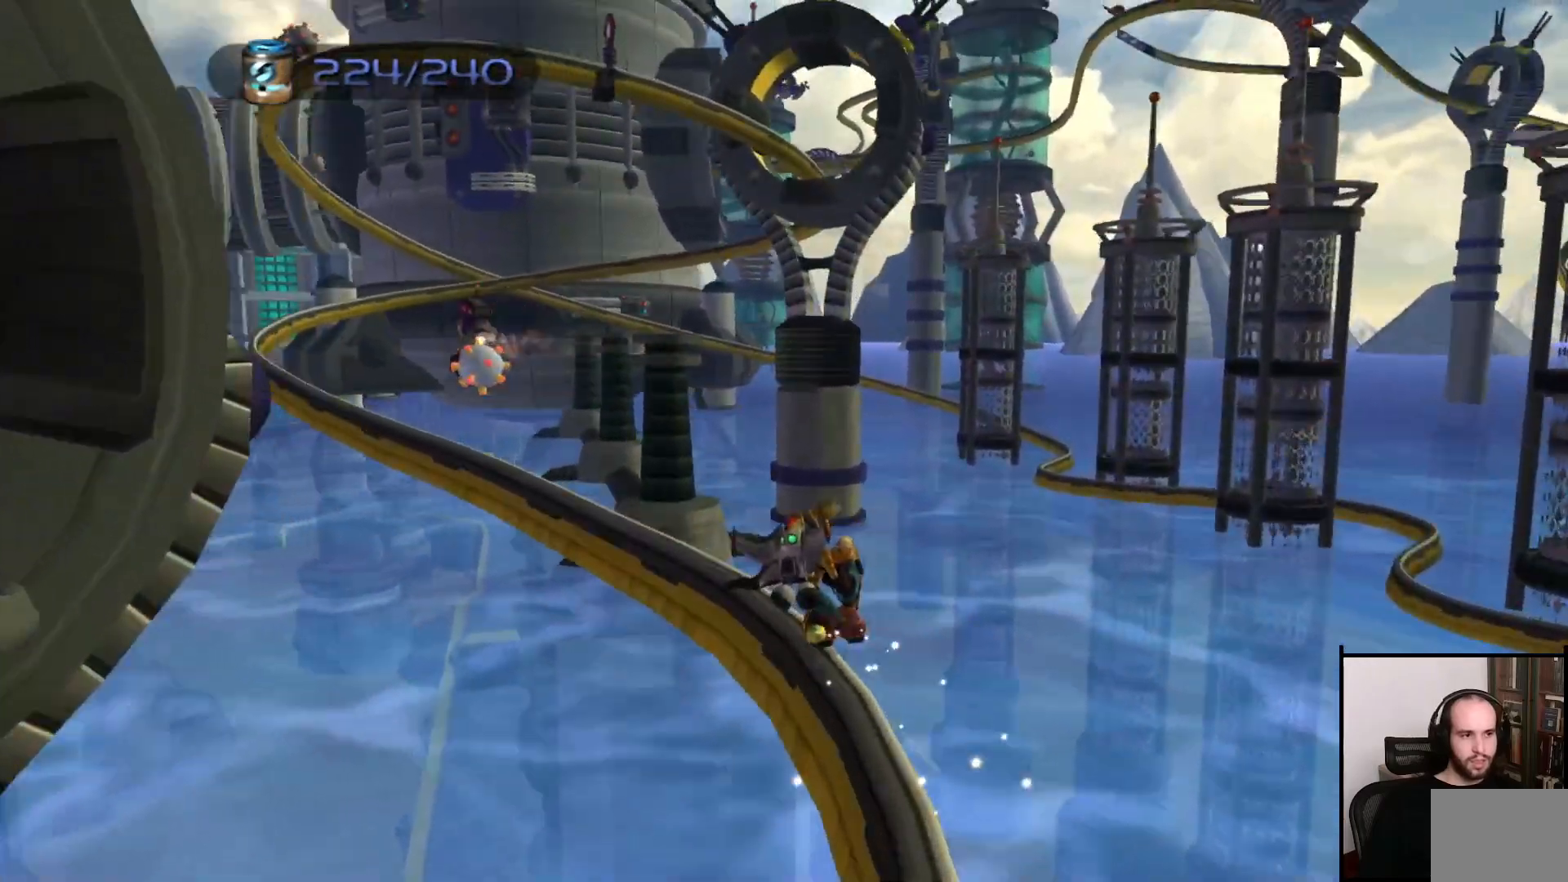
{"buttons": [], "left_stick": "center", "right_stick": "center", "events": []}
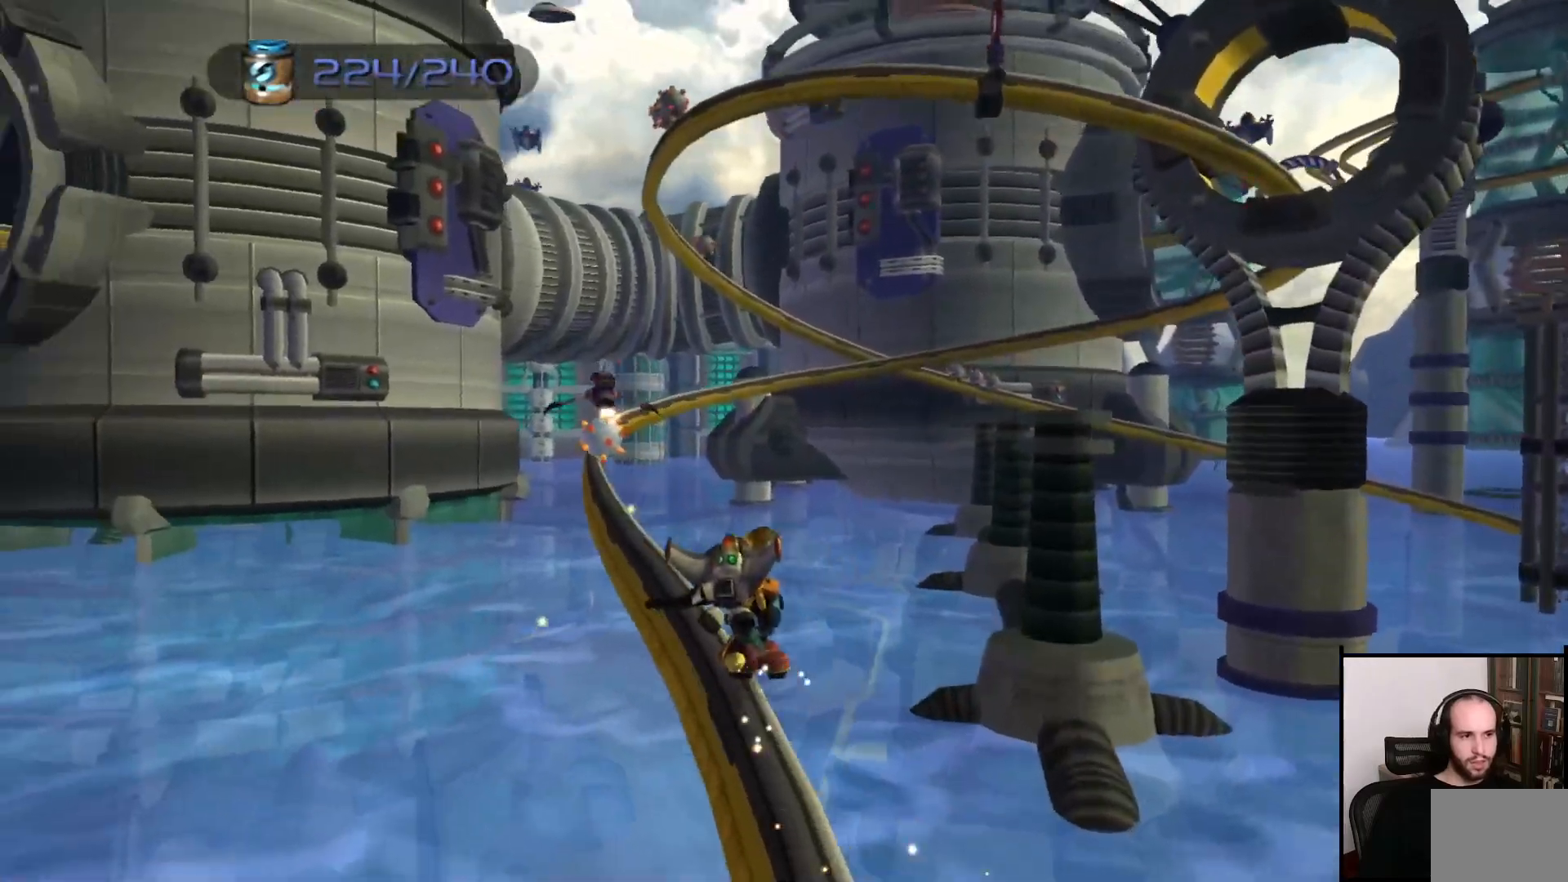
{"buttons": [], "left_stick": "center", "right_stick": "center", "events": []}
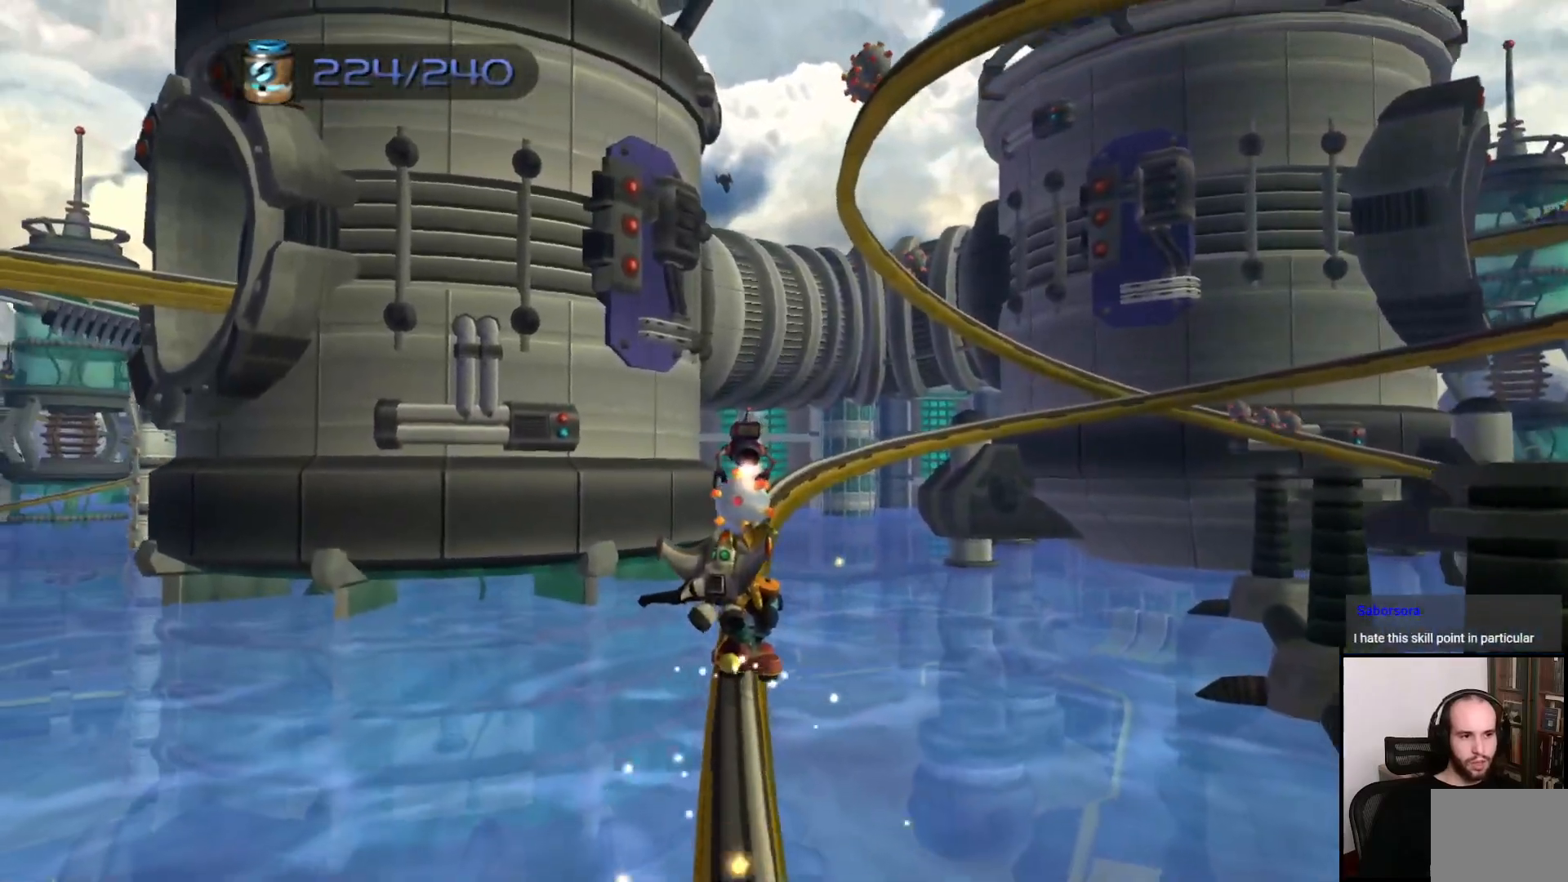
{"buttons": [], "left_stick": "center", "right_stick": "center", "events": [[167, "CIRCLE", "down"], [417, "CIRCLE", "up"]]}
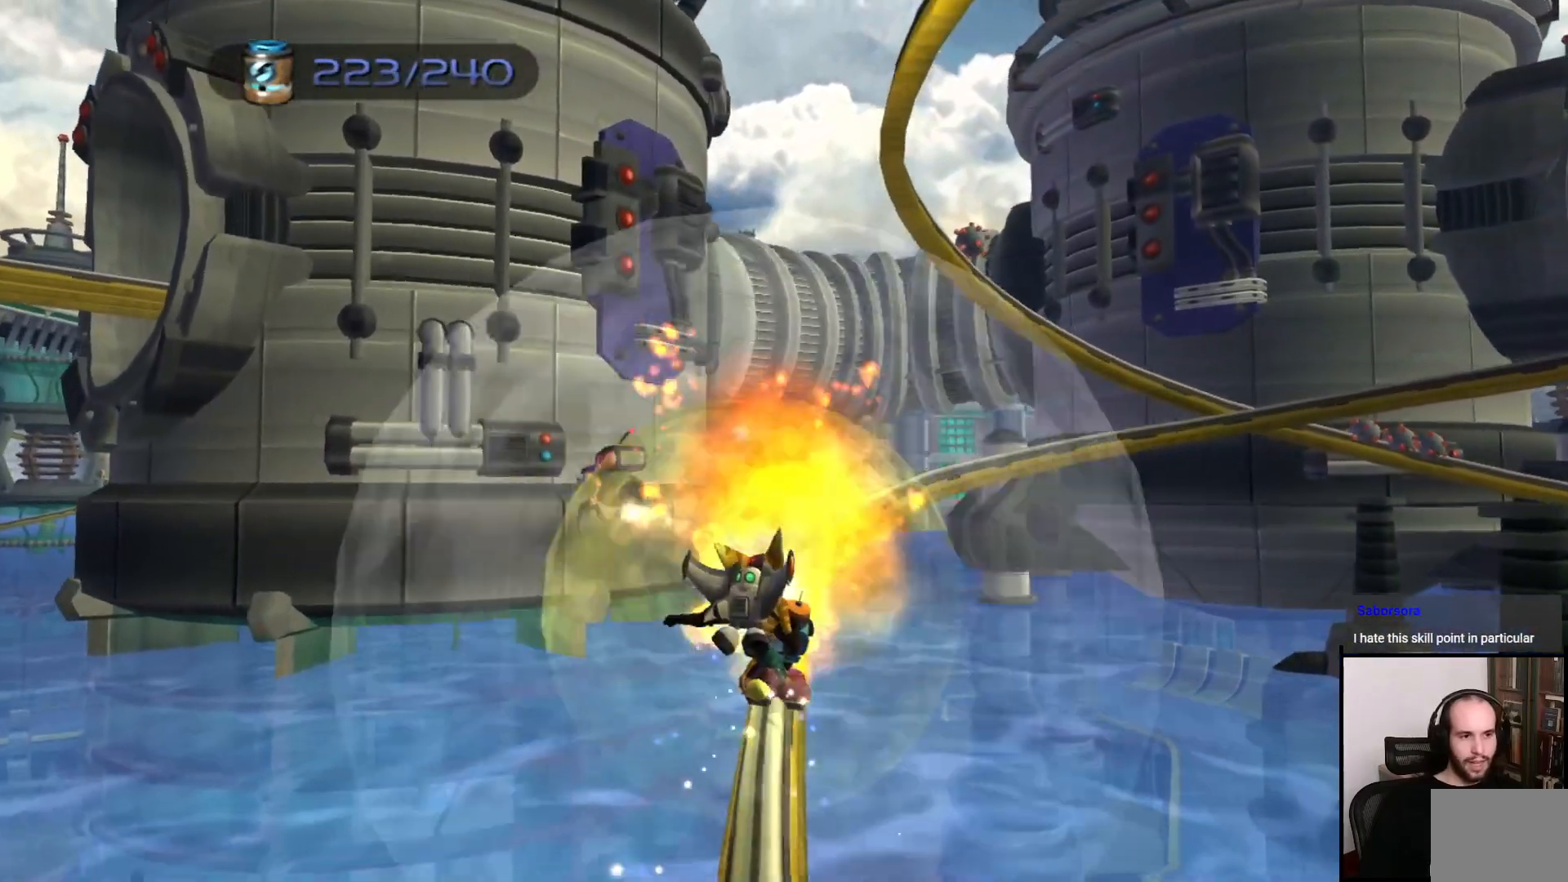
{"buttons": [], "left_stick": "center", "right_stick": "center", "events": []}
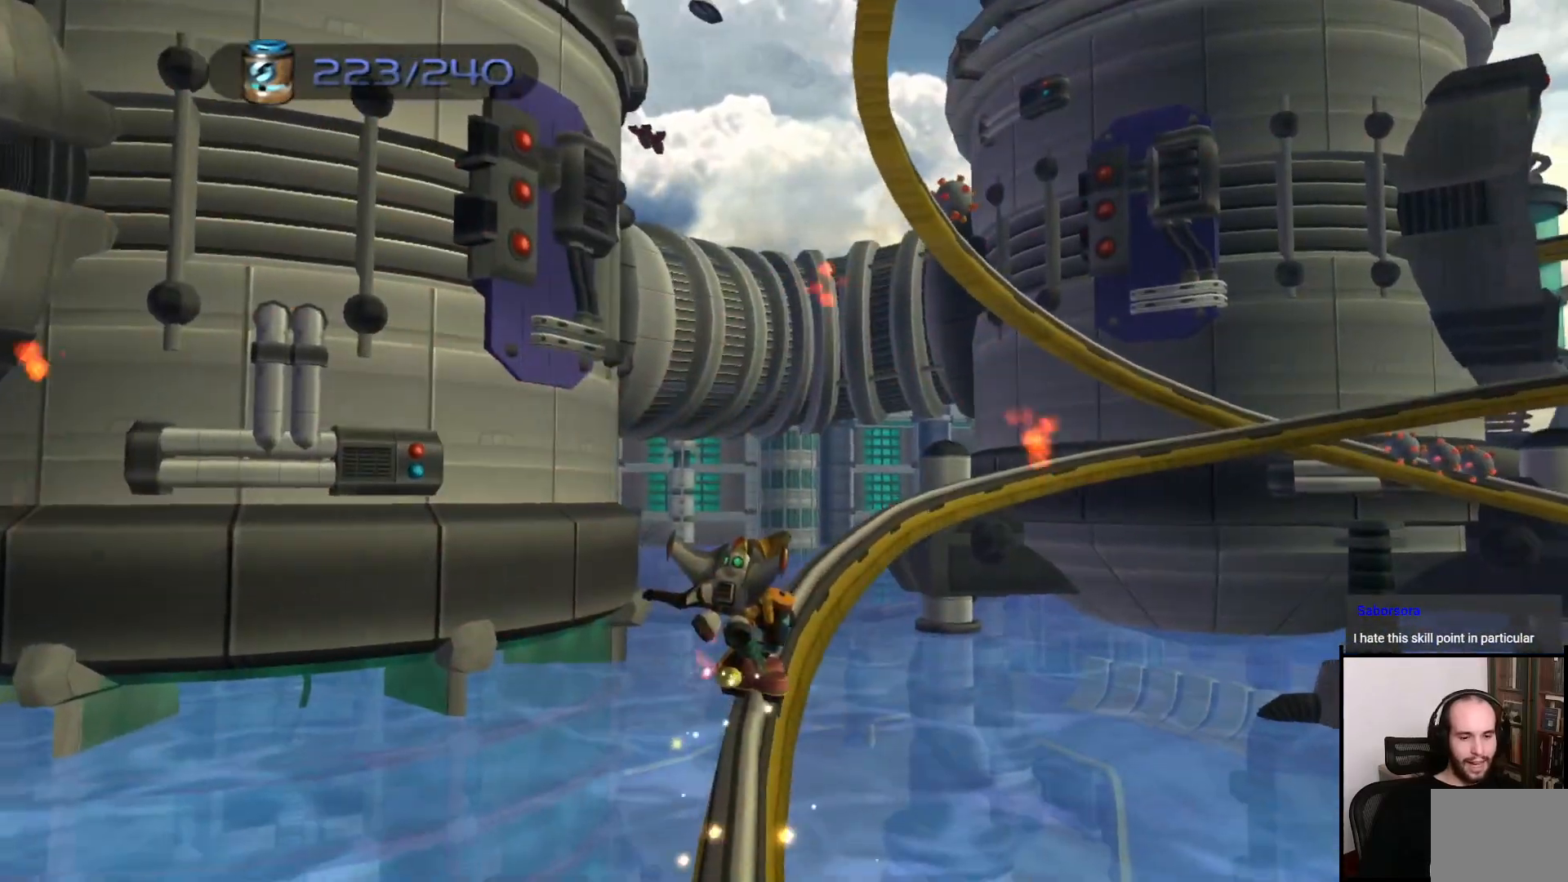
{"buttons": [], "left_stick": "center", "right_stick": "center", "events": []}
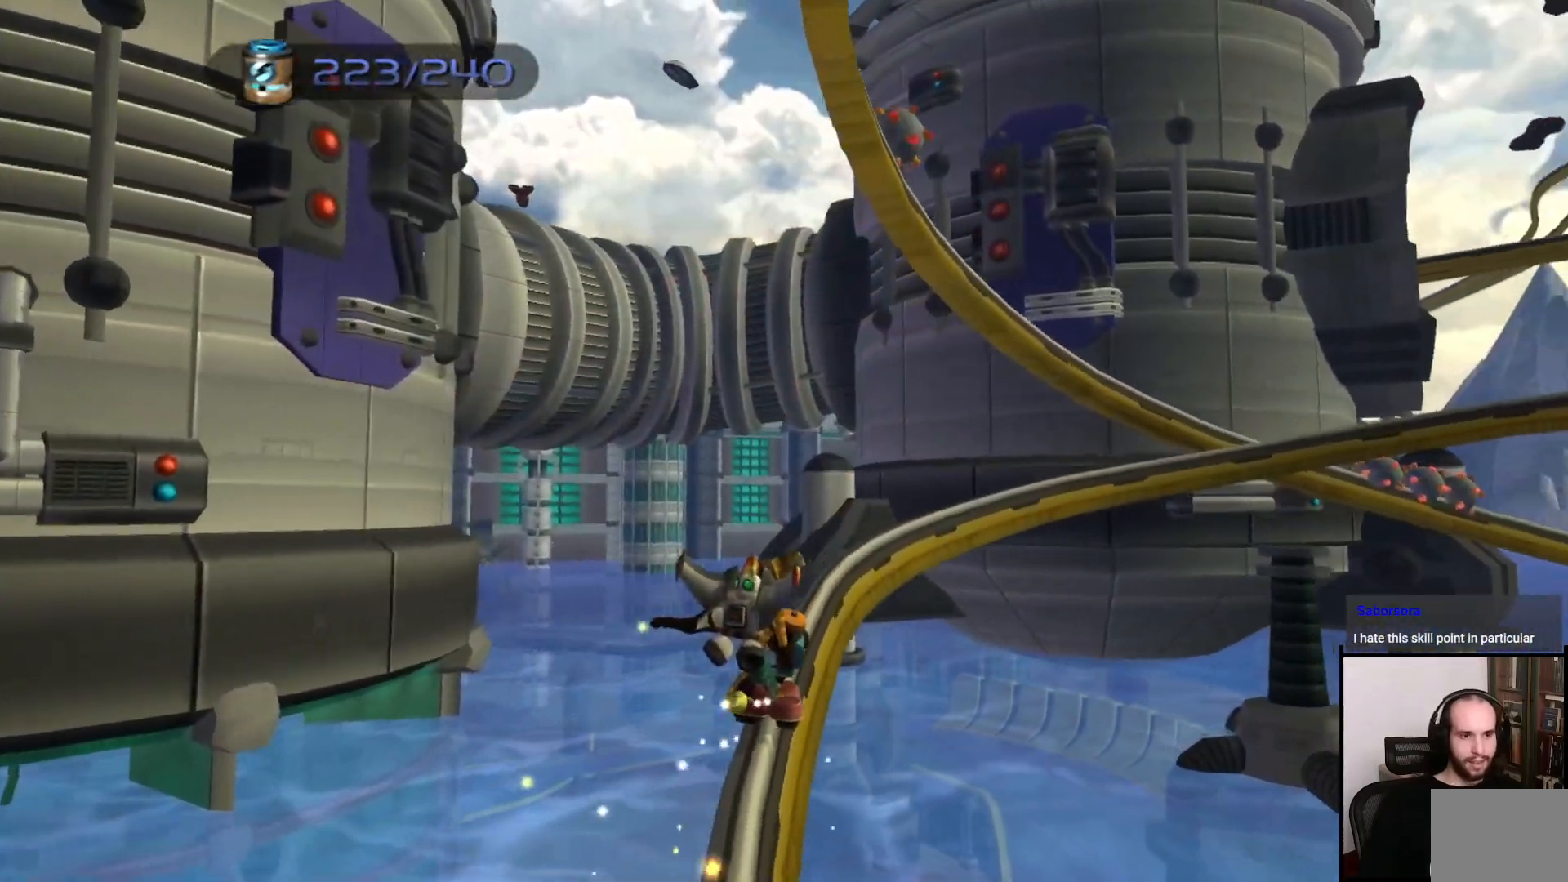
{"buttons": [], "left_stick": "center", "right_stick": "center", "events": []}
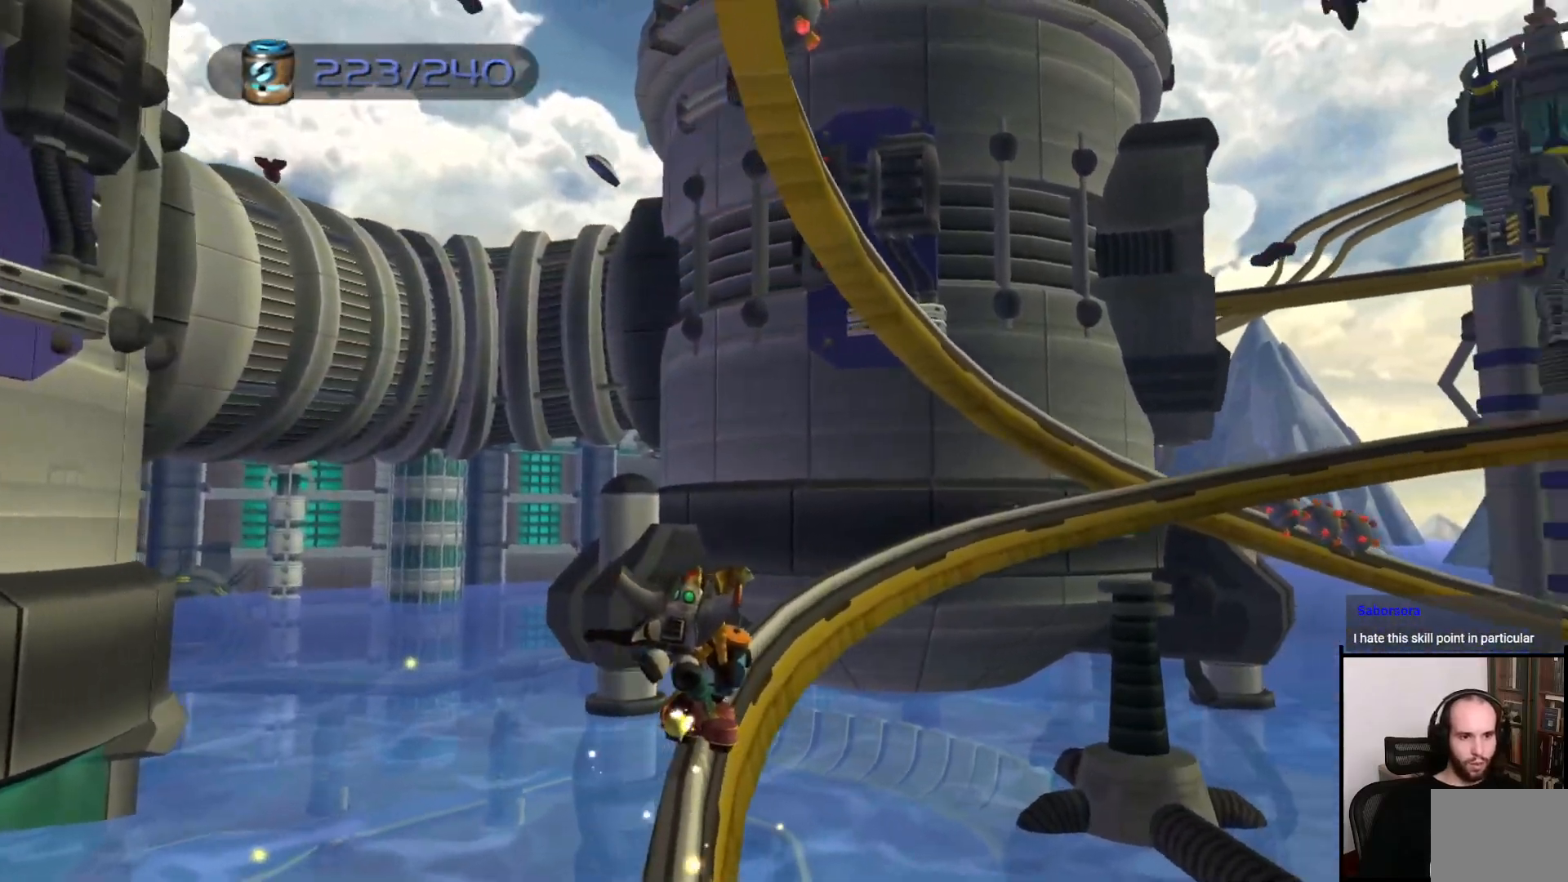
{"buttons": ["CIRCLE"], "left_stick": "center", "right_stick": "center", "events": [[417, "CIRCLE", "down"]]}
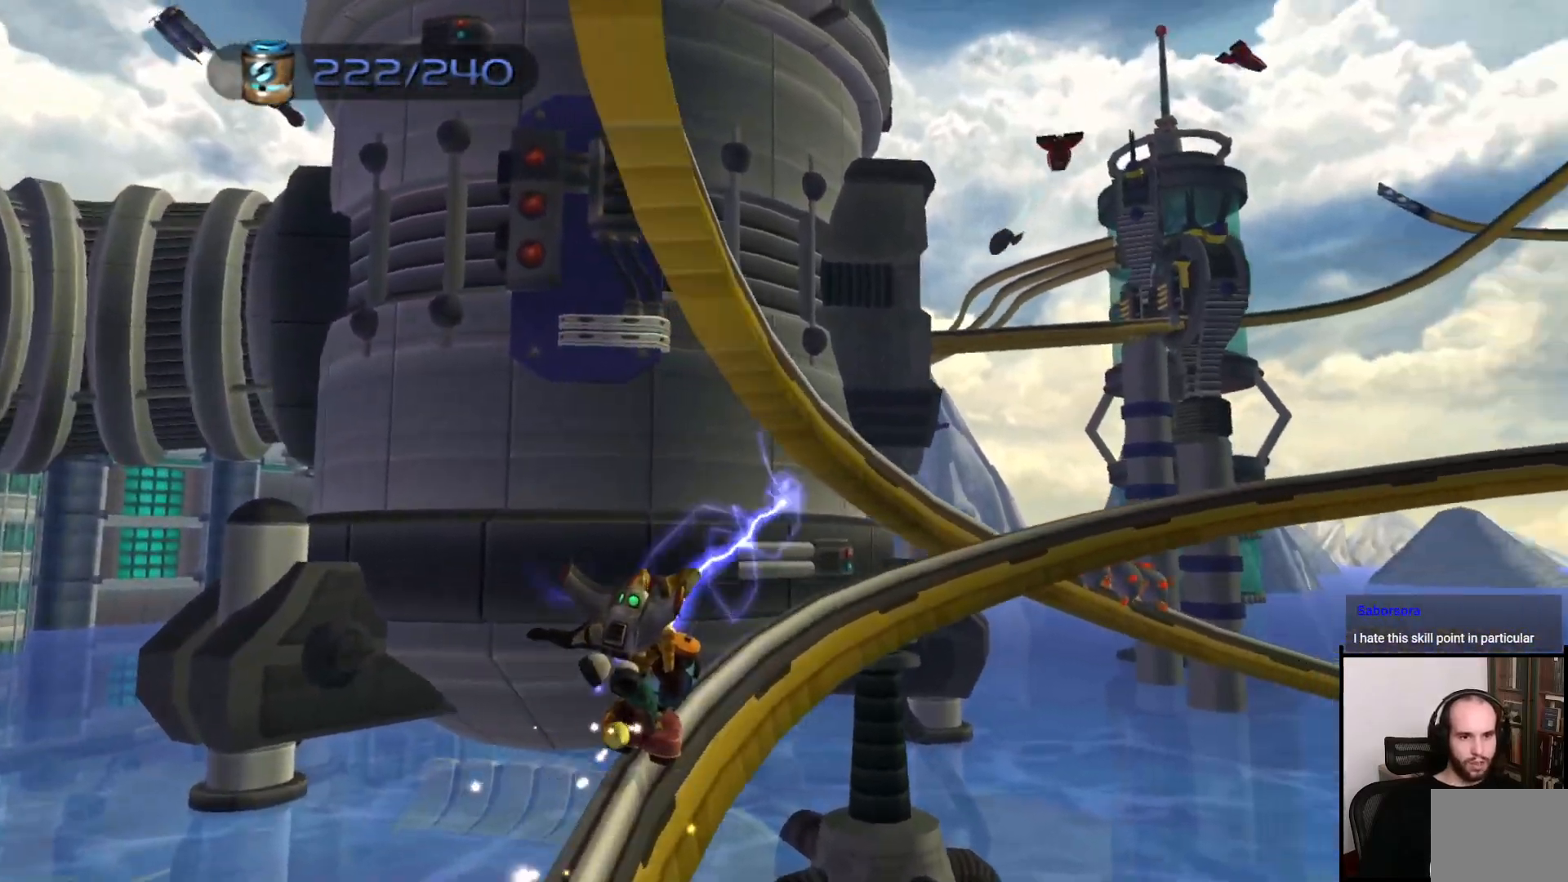
{"buttons": ["CIRCLE"], "left_stick": "center", "right_stick": "center", "events": []}
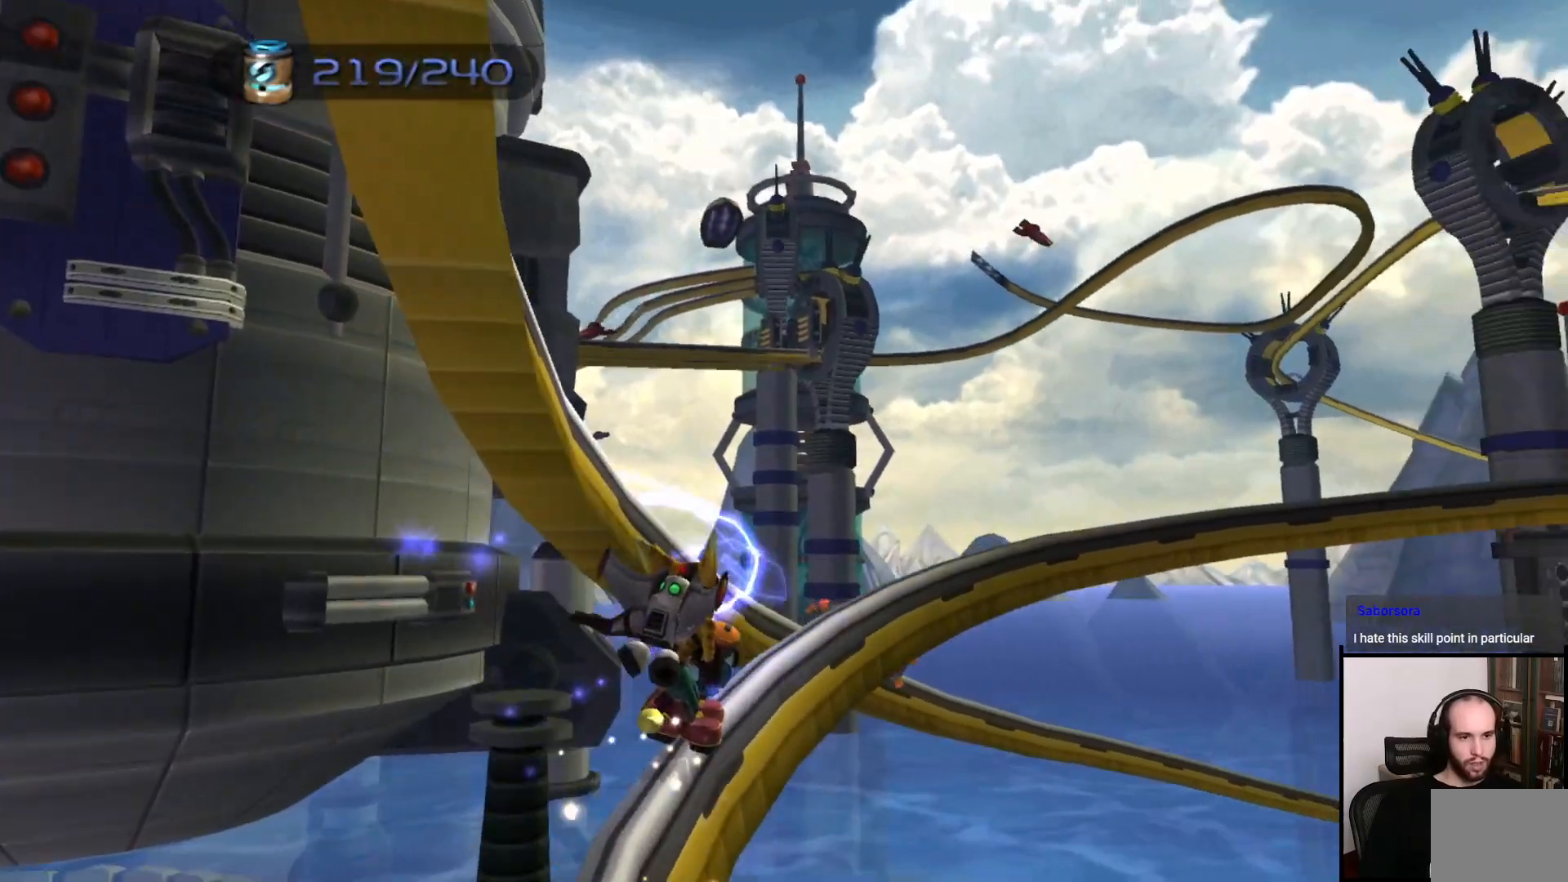
{"buttons": [], "left_stick": "center", "right_stick": "center", "events": [[367, "CIRCLE", "up"]]}
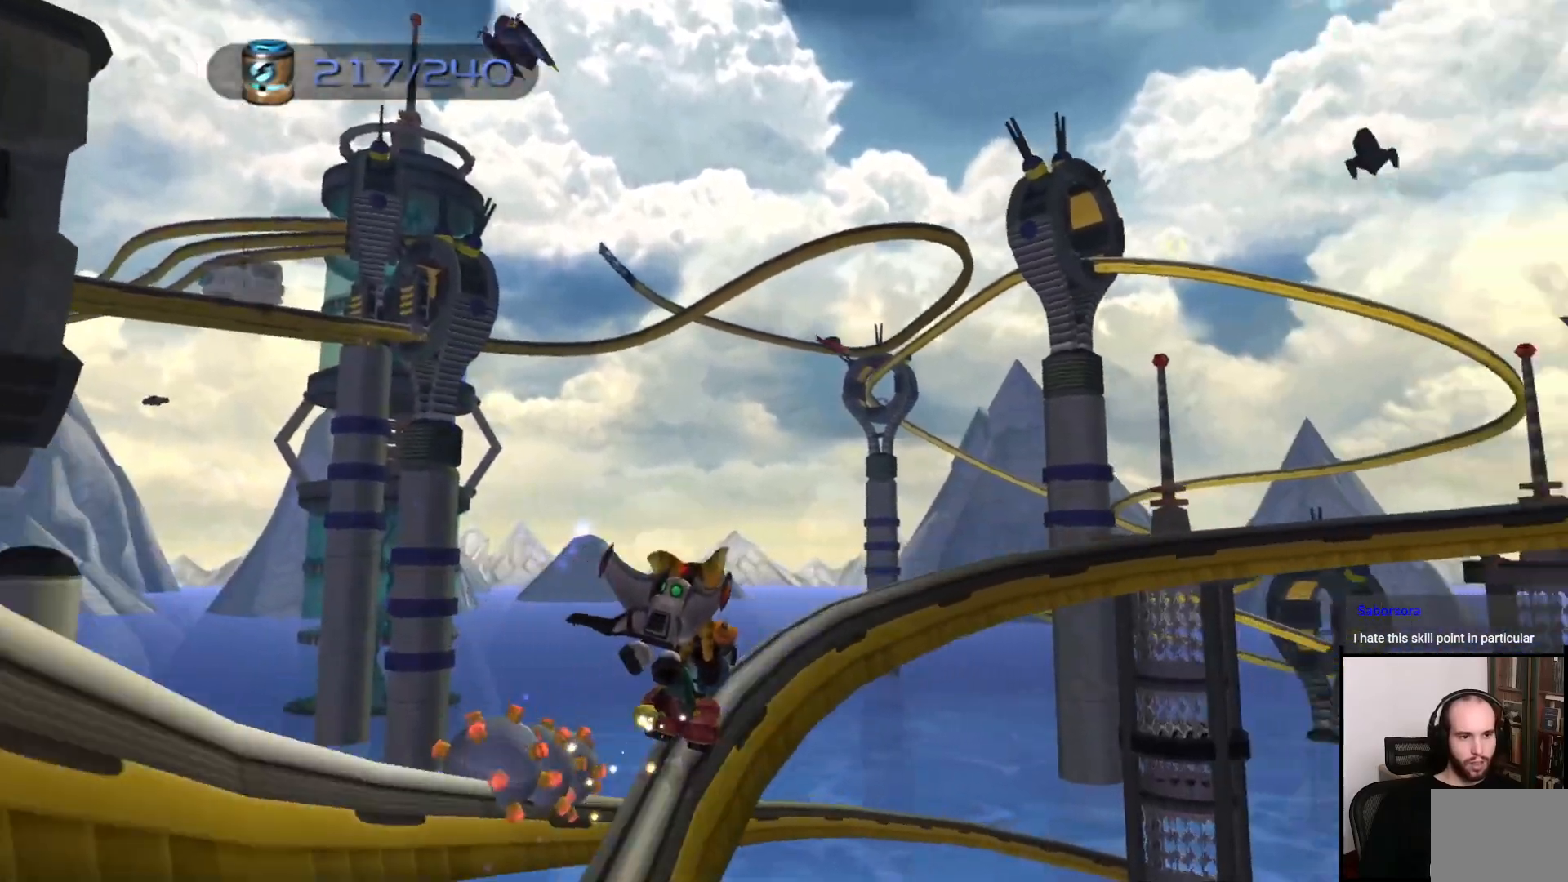
{"buttons": [], "left_stick": "center", "right_stick": "center", "events": []}
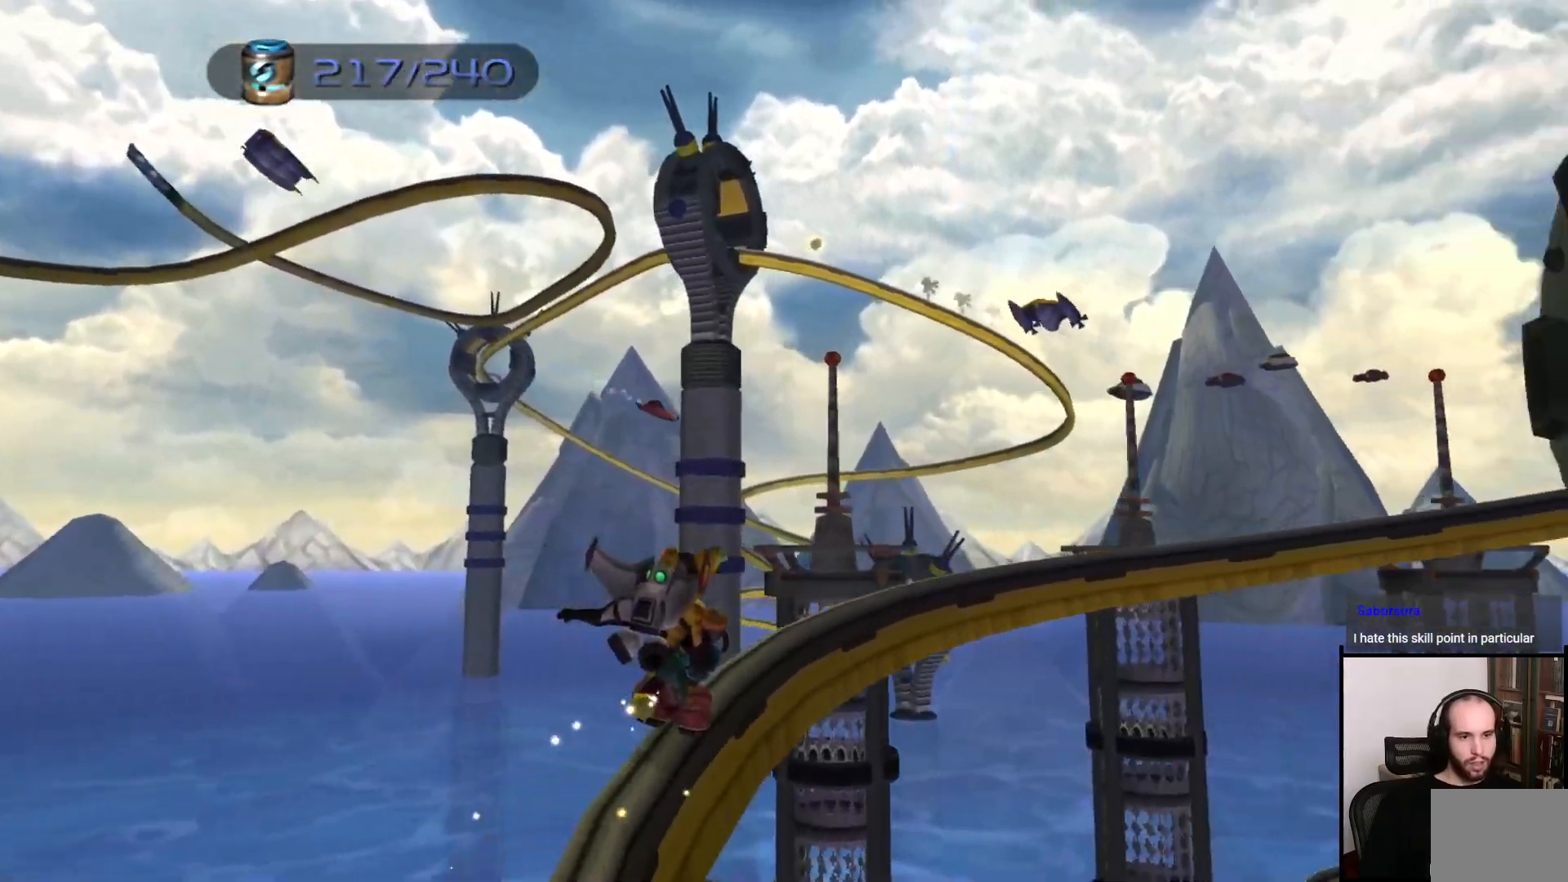
{"buttons": [], "left_stick": "center", "right_stick": "center", "events": []}
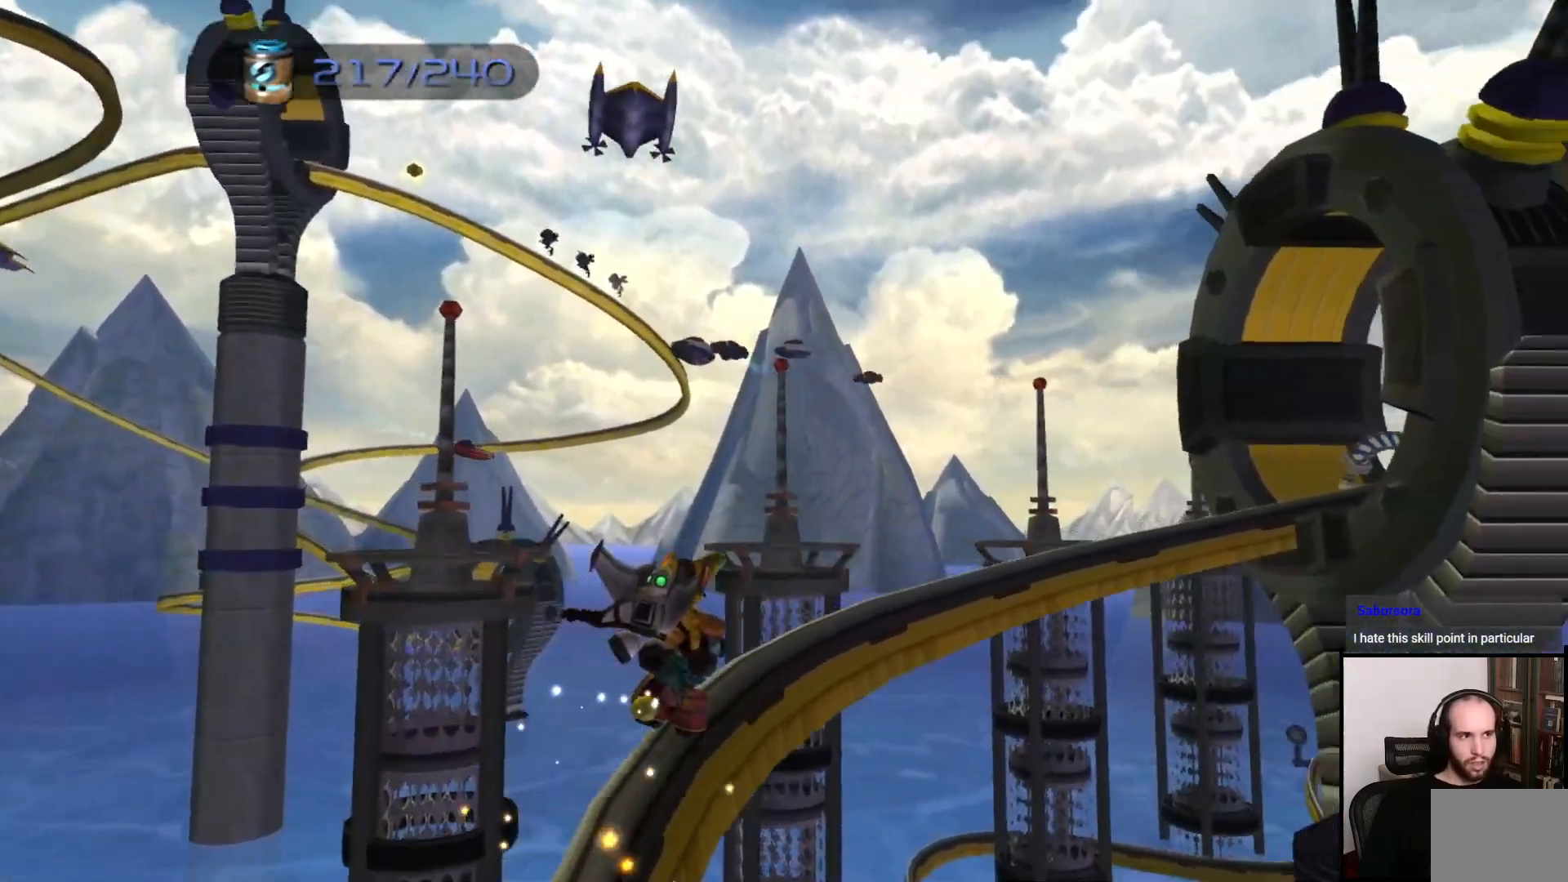
{"buttons": [], "left_stick": "center", "right_stick": "center", "events": []}
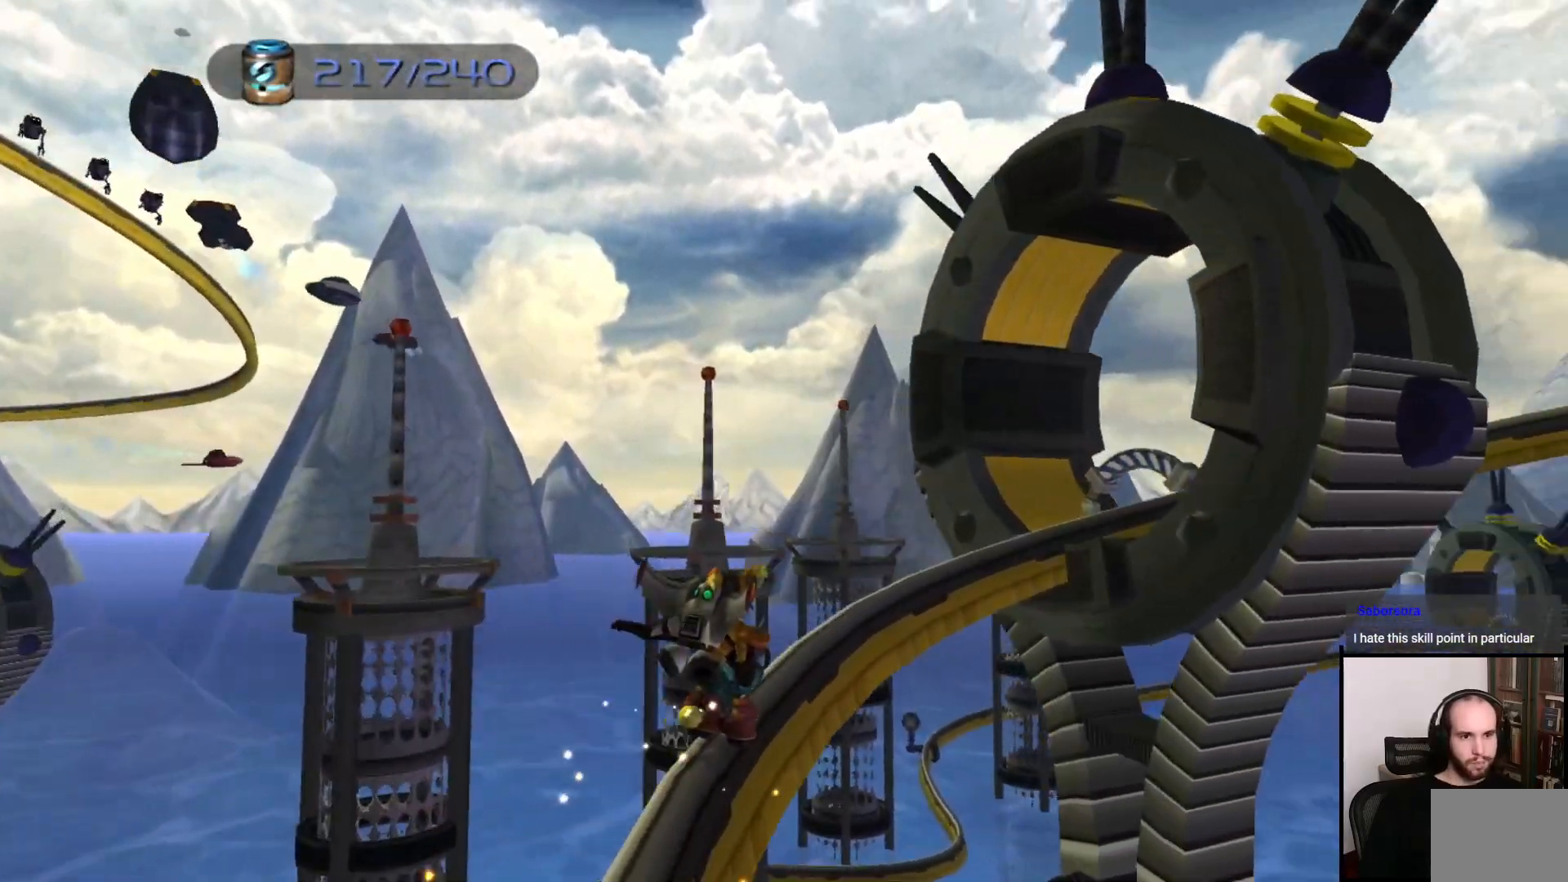
{"buttons": [], "left_stick": "center", "right_stick": "center", "events": []}
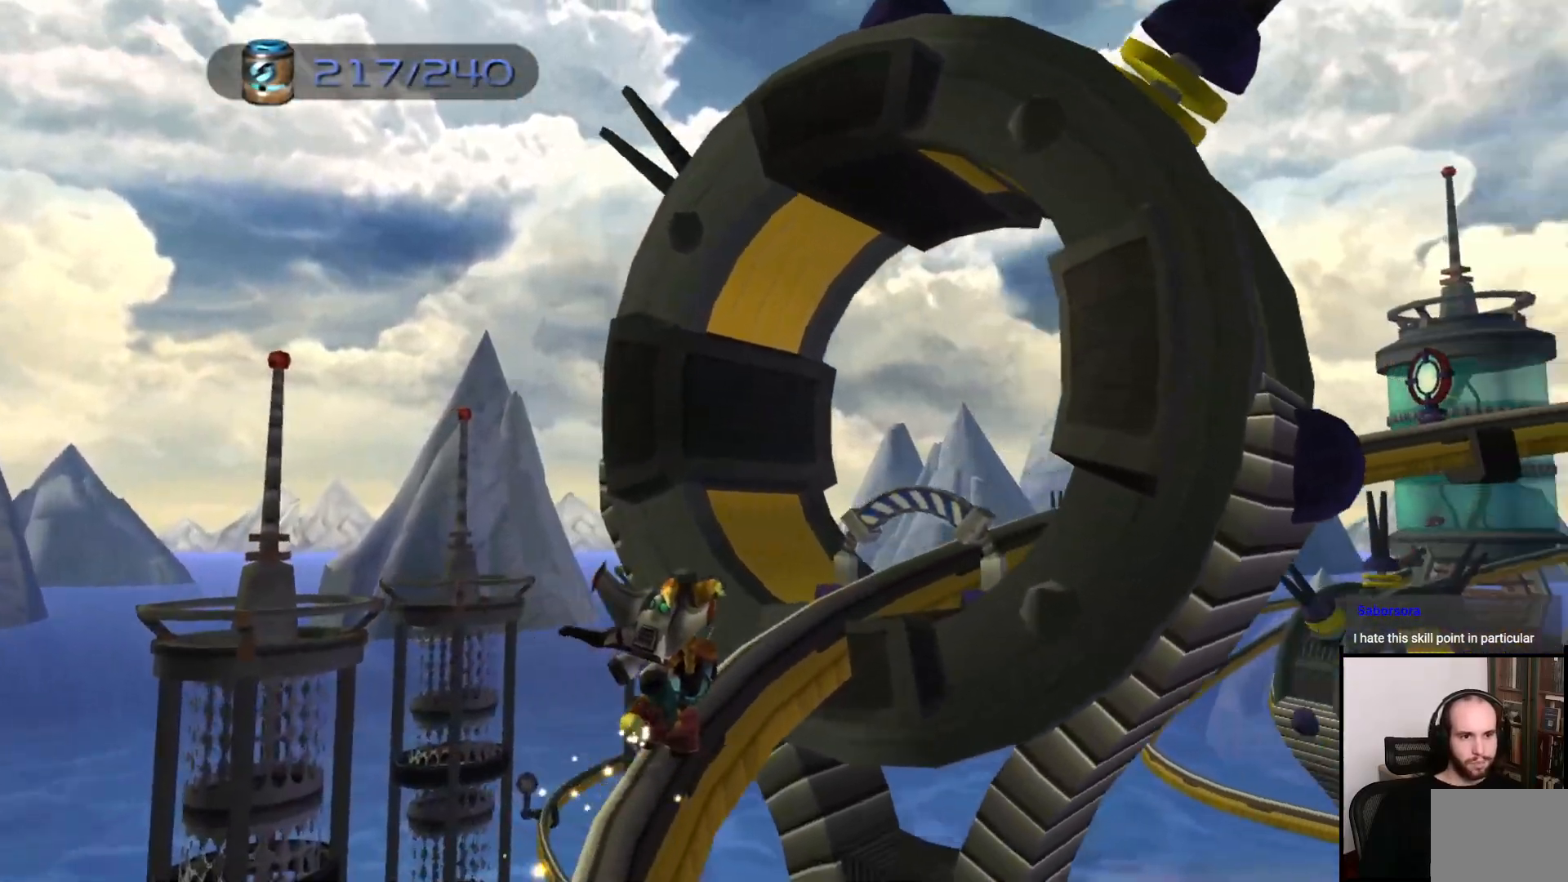
{"buttons": [], "left_stick": "center", "right_stick": "center", "events": [[117, "CROSS", "down"], [350, "CROSS", "up"]]}
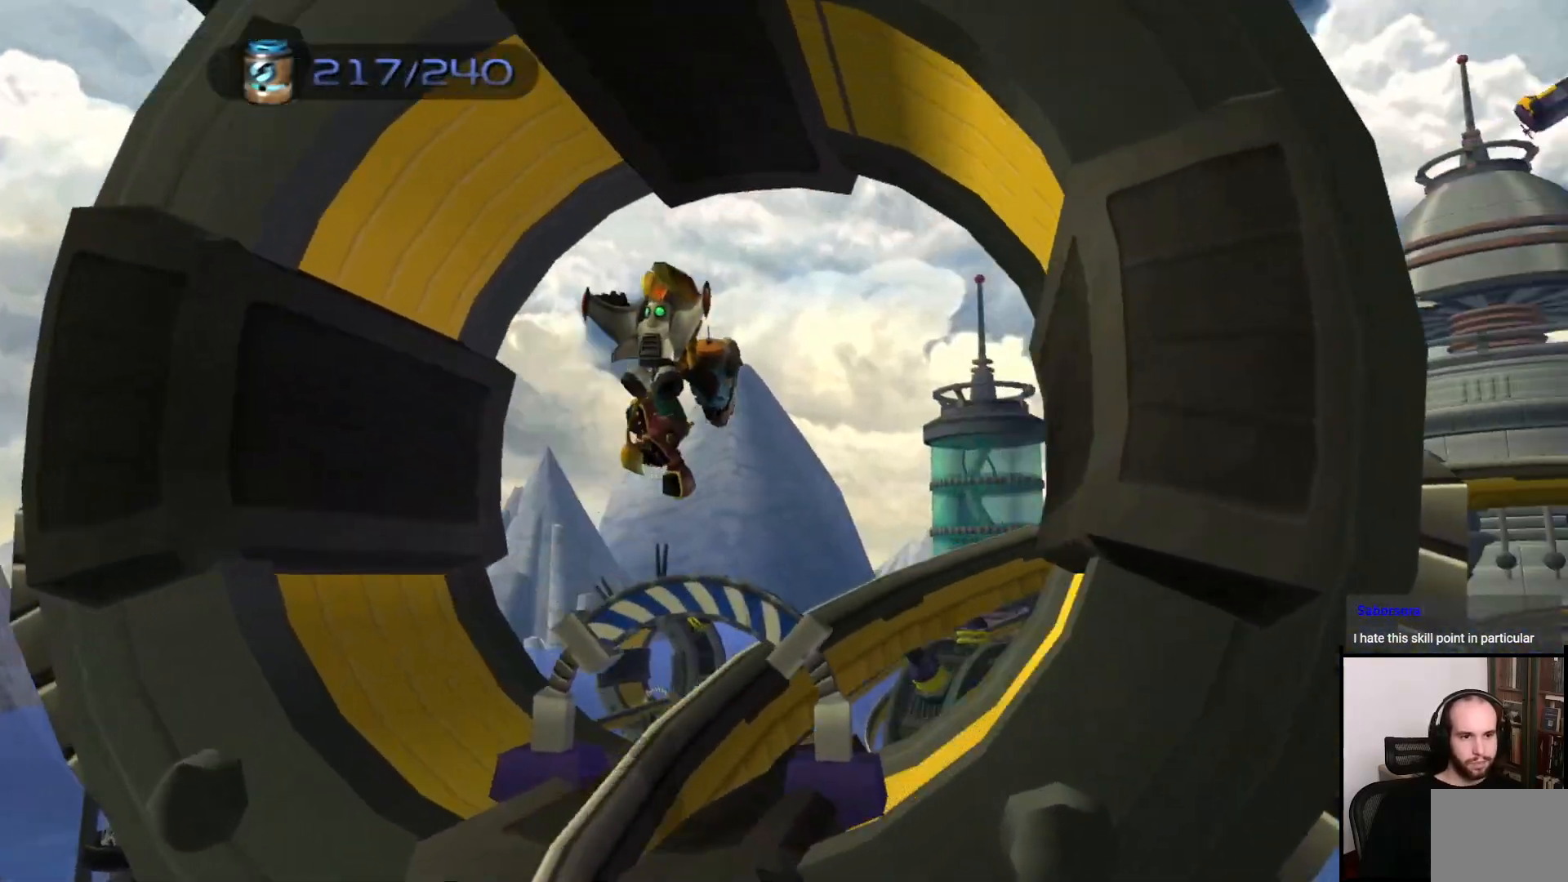
{"buttons": ["CIRCLE"], "left_stick": "center", "right_stick": "center", "events": [[383, "CIRCLE", "down"]]}